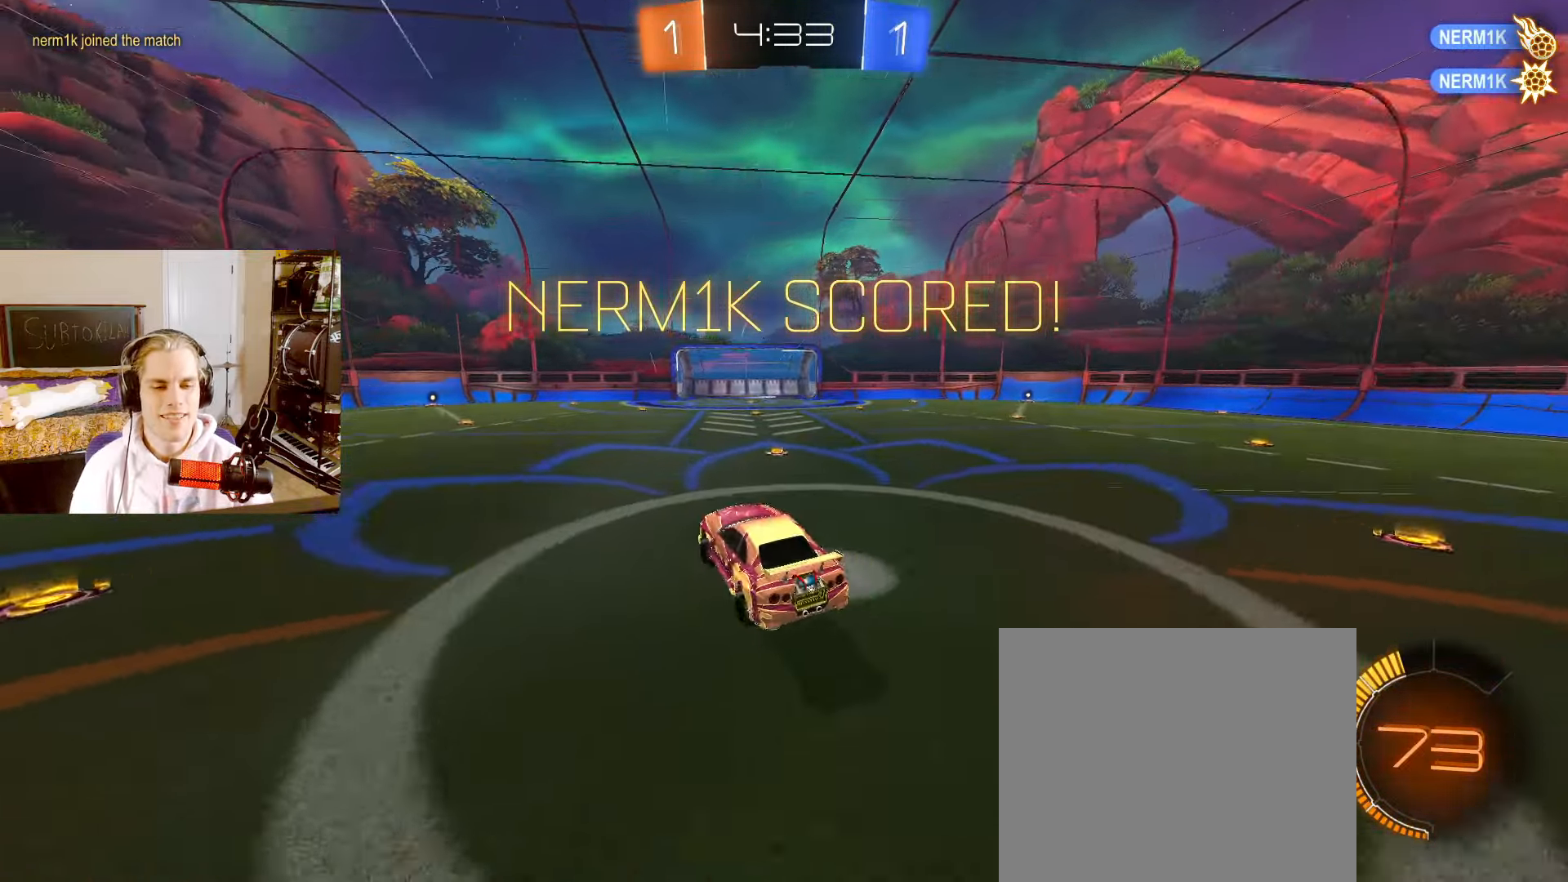
Gameplay with a controller (PlayStation layout); each line is a JSON object with the inputs held at the frame after it (dt_ms = milliseconds from this image to that frame). "events" lists button and stick changes between this image and that frame as [ms after this image, input, new state], when the widget could be followed in between.
{"dt_ms": 500, "buttons": ["CROSS", "CIRCLE", "L2", "R2"], "left_stick": "down-right", "right_stick": "center", "events": [[50, "CIRCLE", "down"], [50, "left_stick", "center"], [333, "CROSS", "down"], [333, "left_stick", "up-left"], [383, "CROSS", "up"], [433, "CROSS", "down"], [483, "left_stick", "down-right"]]}
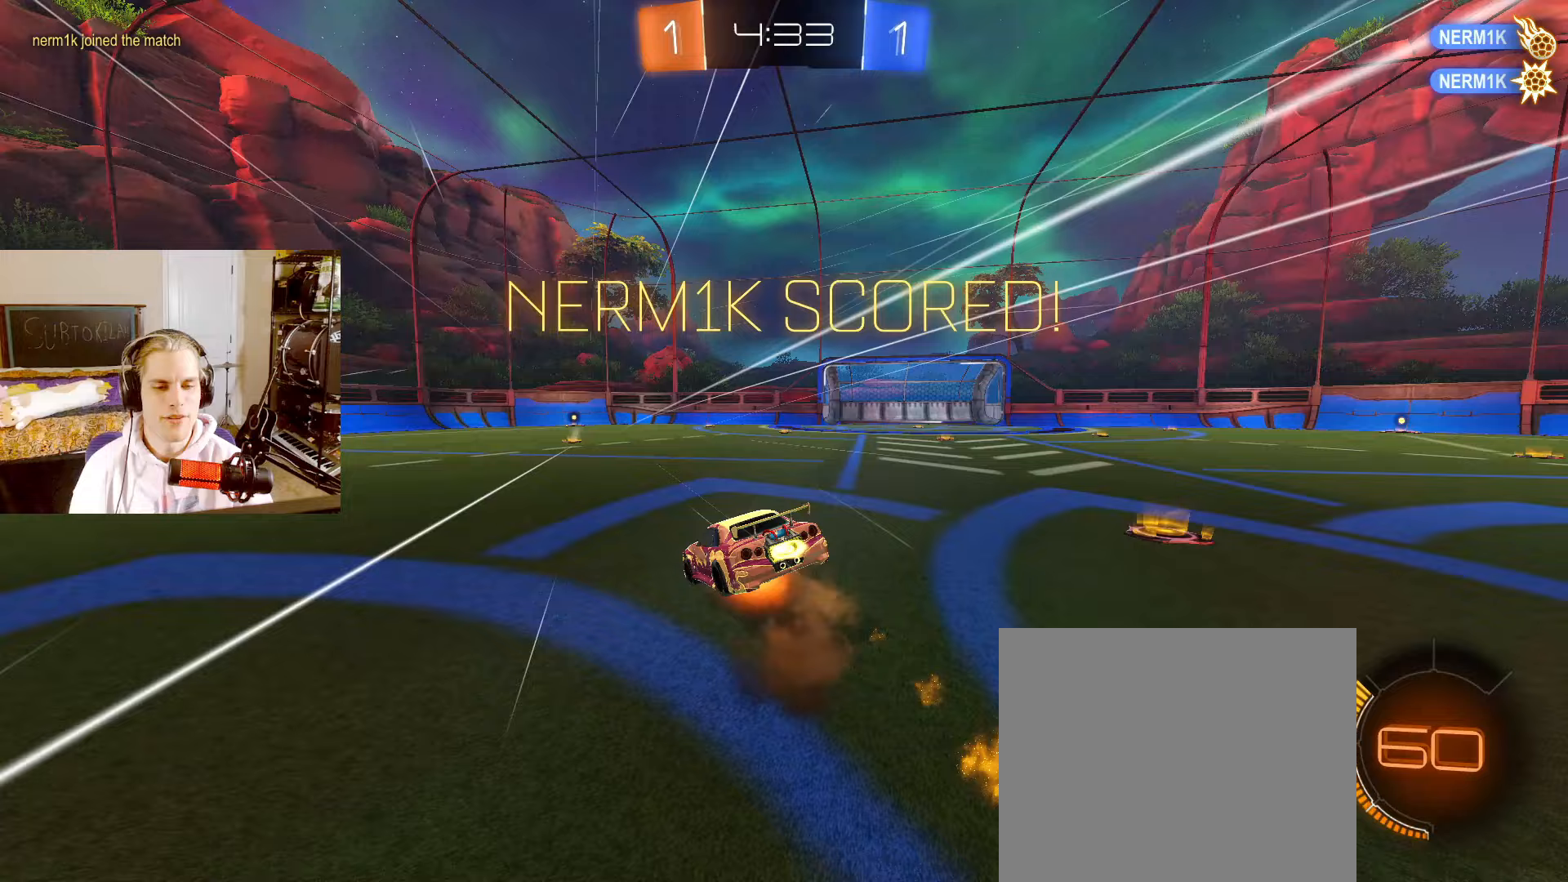
{"dt_ms": 500, "buttons": ["CROSS", "CIRCLE", "R2"], "left_stick": "down-left", "right_stick": "center", "events": [[83, "CROSS", "up"], [100, "left_stick", "down-left"], [267, "CROSS", "down"], [283, "L2", "up"], [317, "CROSS", "up"], [467, "CROSS", "down"]]}
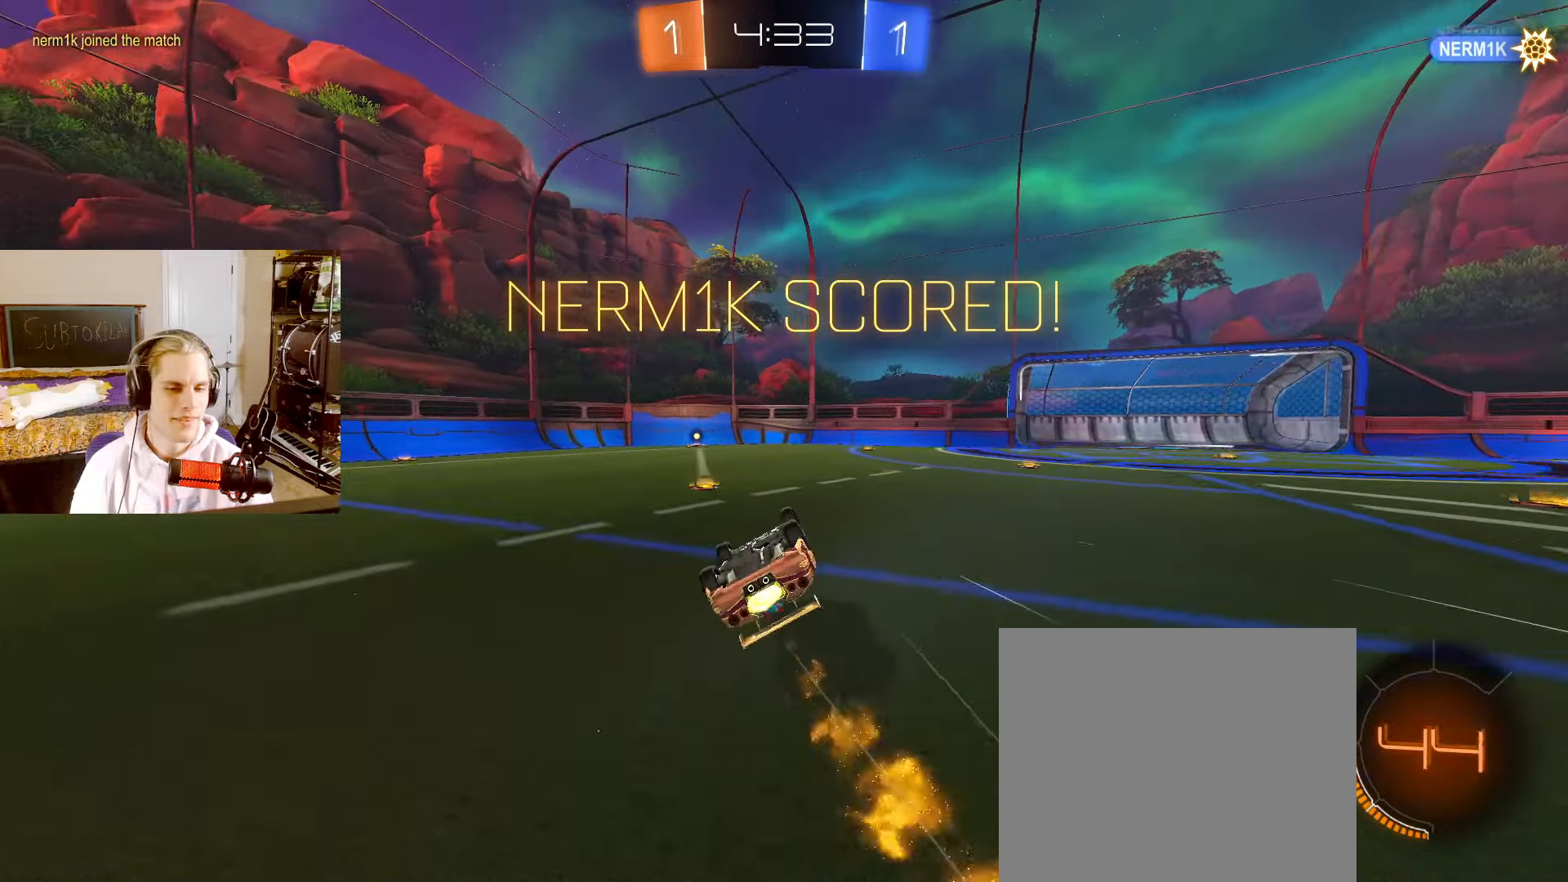
{"dt_ms": 500, "buttons": ["CIRCLE", "L2", "R2"], "left_stick": "up-right", "right_stick": "center", "events": [[17, "CROSS", "up"], [133, "CROSS", "down"], [233, "left_stick", "center"], [250, "L2", "down"], [267, "CROSS", "up"], [450, "left_stick", "up-right"]]}
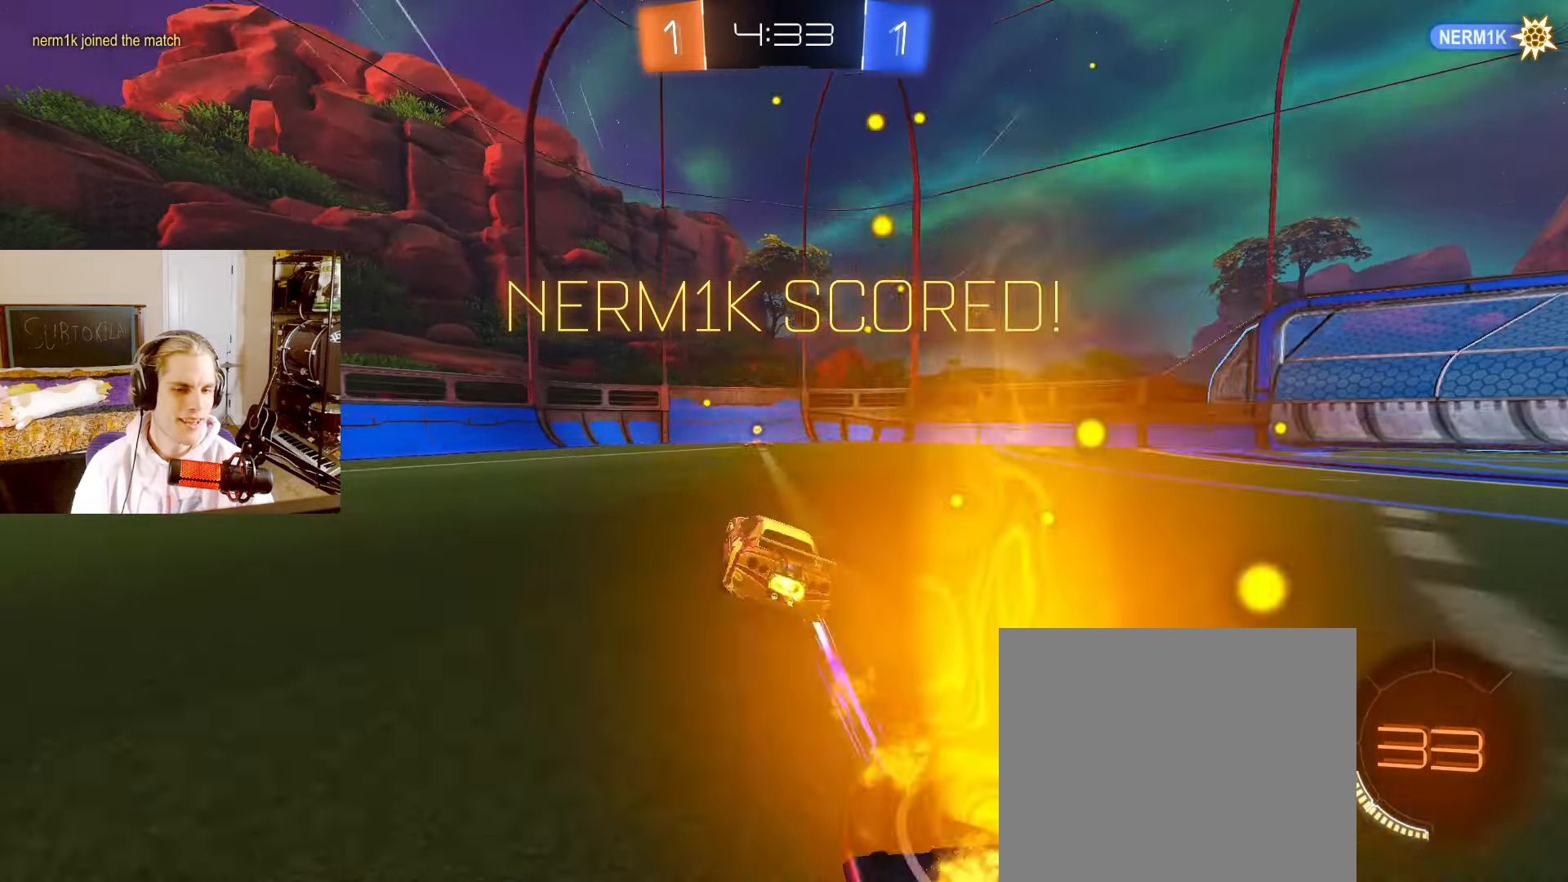
{"dt_ms": 500, "buttons": ["CROSS", "CIRCLE", "L2", "R2"], "left_stick": "up", "right_stick": "center", "events": [[67, "CROSS", "down"], [100, "CIRCLE", "up"], [100, "left_stick", "up"], [150, "CROSS", "up"], [233, "CROSS", "down"], [350, "CROSS", "up"], [367, "CIRCLE", "down"], [433, "CIRCLE", "up"], [433, "CROSS", "down"], [500, "CIRCLE", "down"]]}
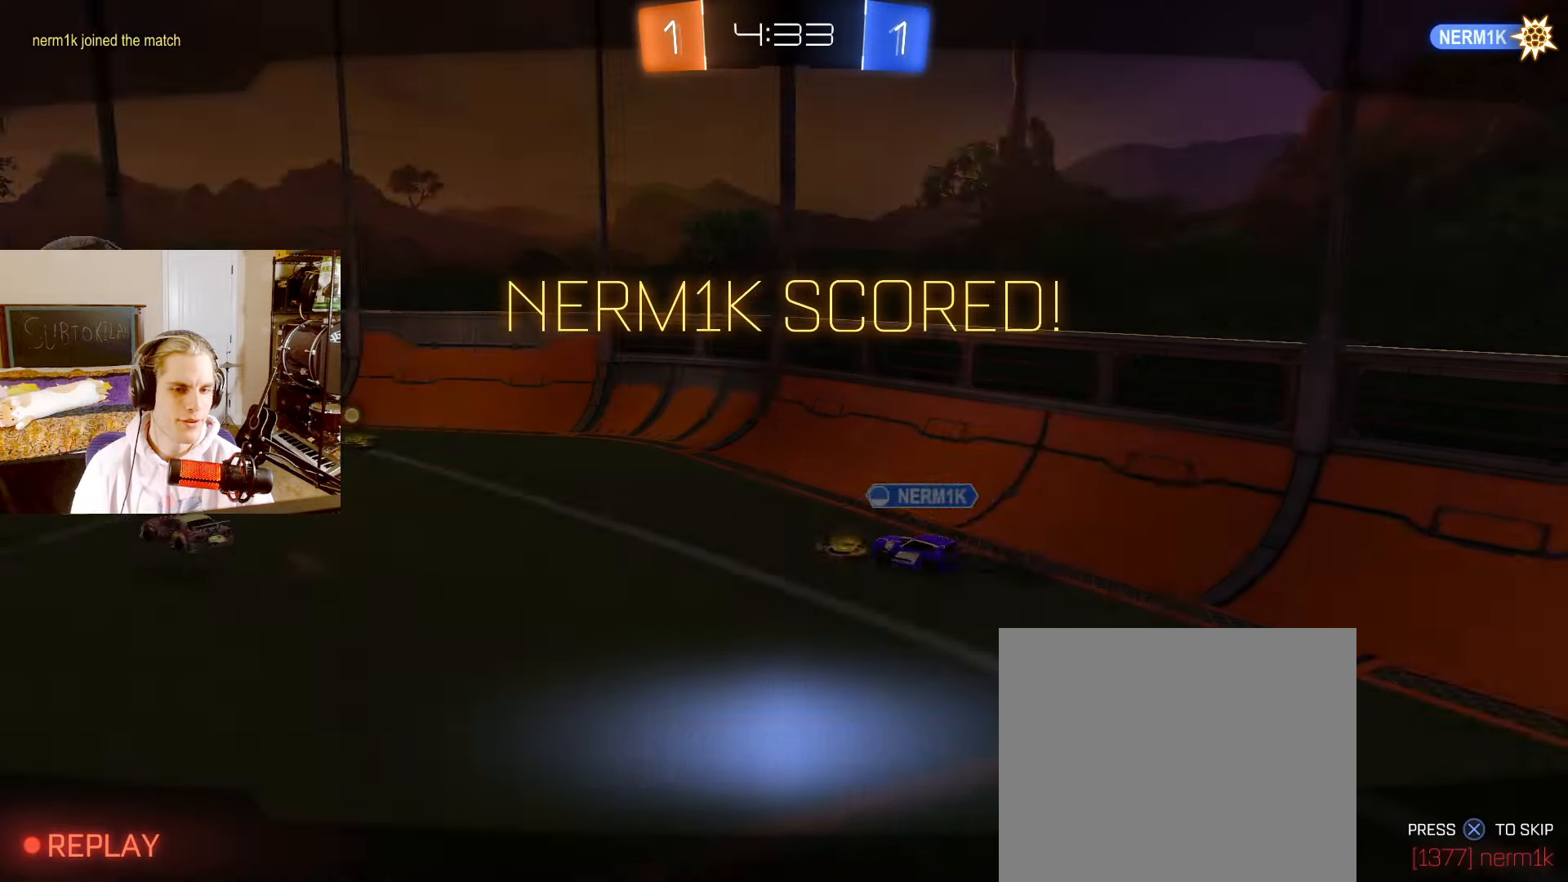
{"dt_ms": 1000, "buttons": ["L2"], "left_stick": "center", "right_stick": "center"}
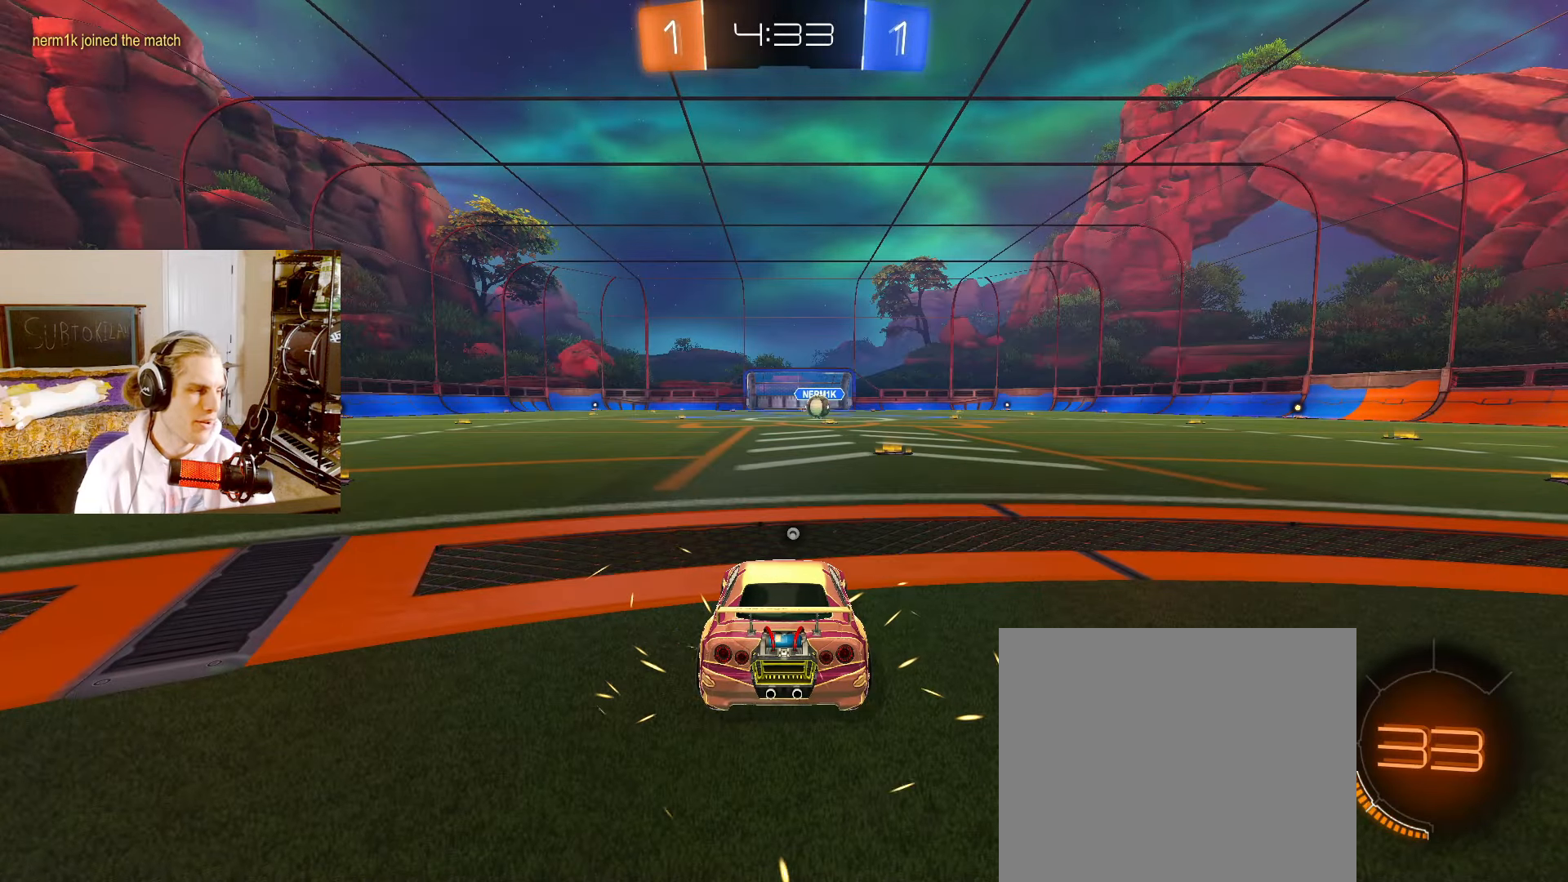
{"dt_ms": 500, "buttons": ["L2"], "left_stick": "center", "right_stick": "center", "events": []}
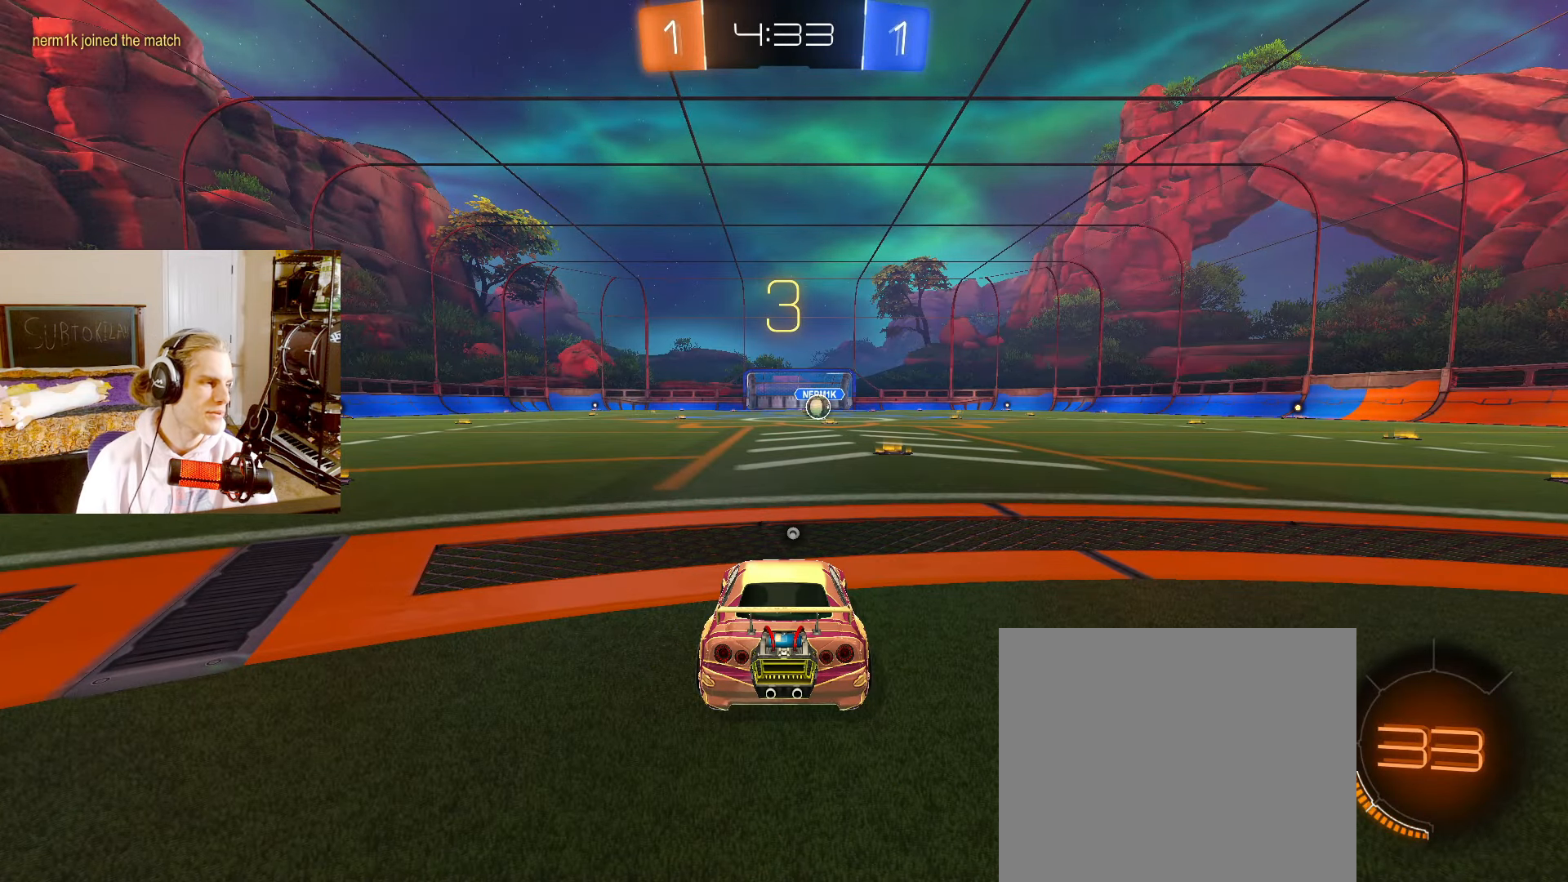
{"dt_ms": 500, "buttons": ["L2"], "left_stick": "center", "right_stick": "center"}
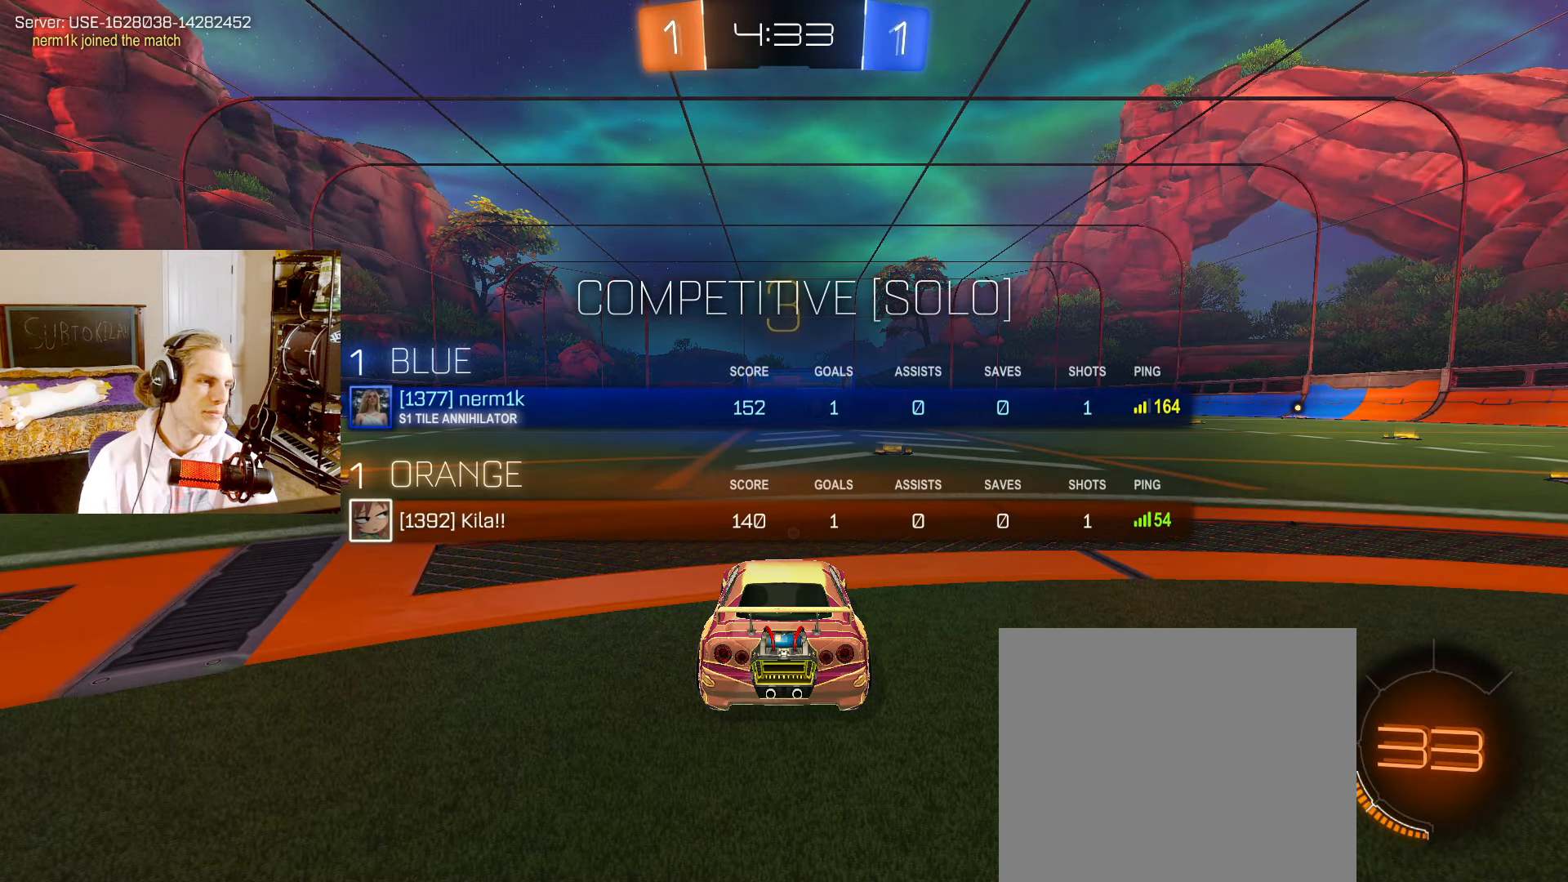
{"dt_ms": 500, "buttons": ["L2"], "left_stick": "center", "right_stick": "center", "events": []}
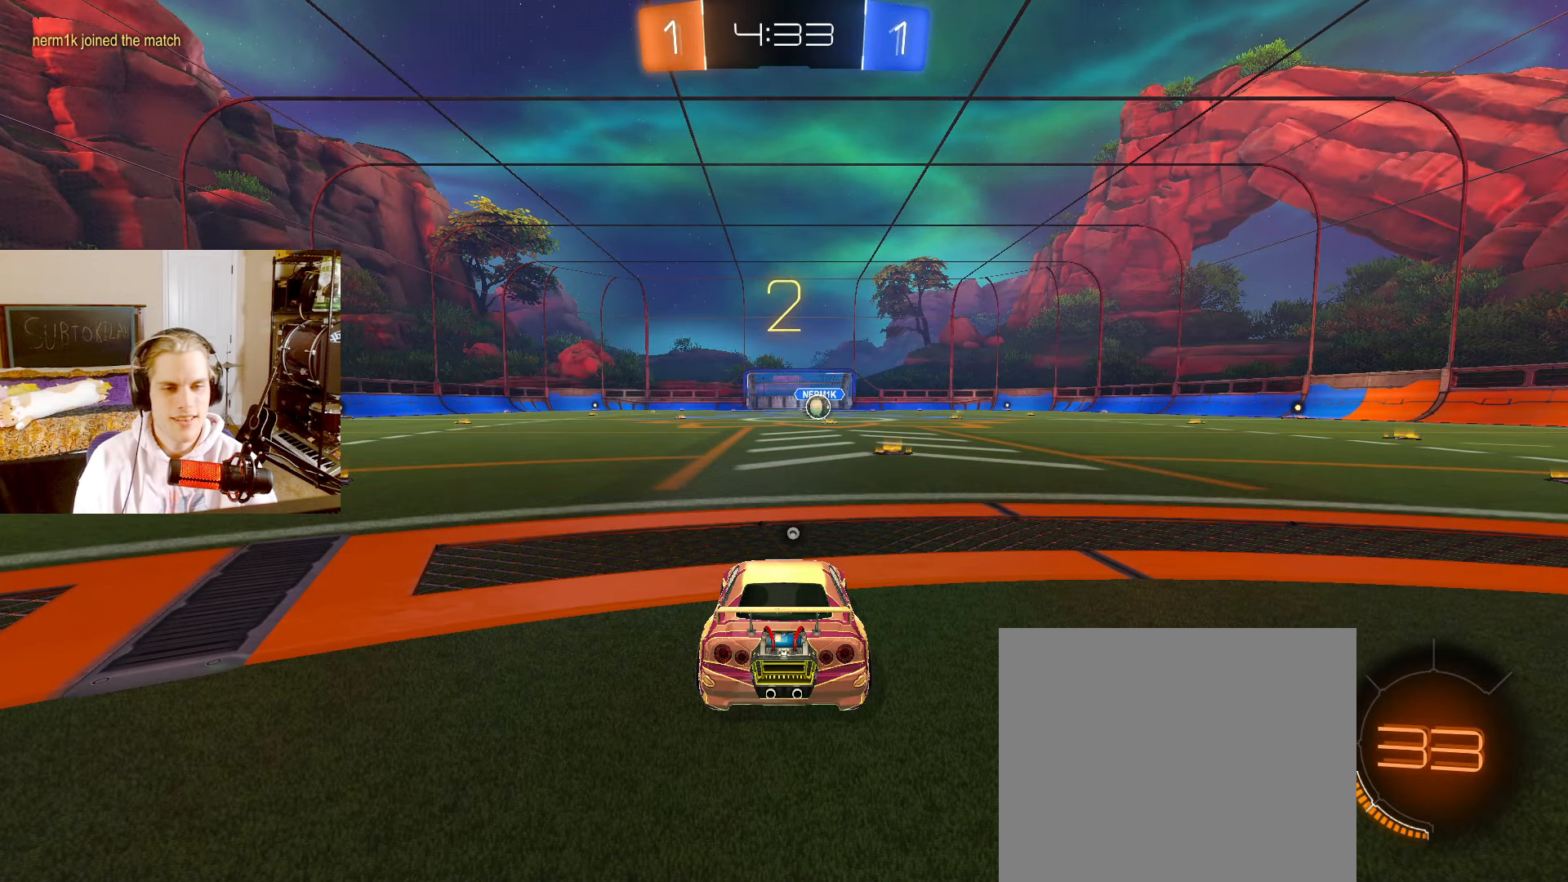
{"dt_ms": 500, "buttons": ["L2"], "left_stick": "center", "right_stick": "center"}
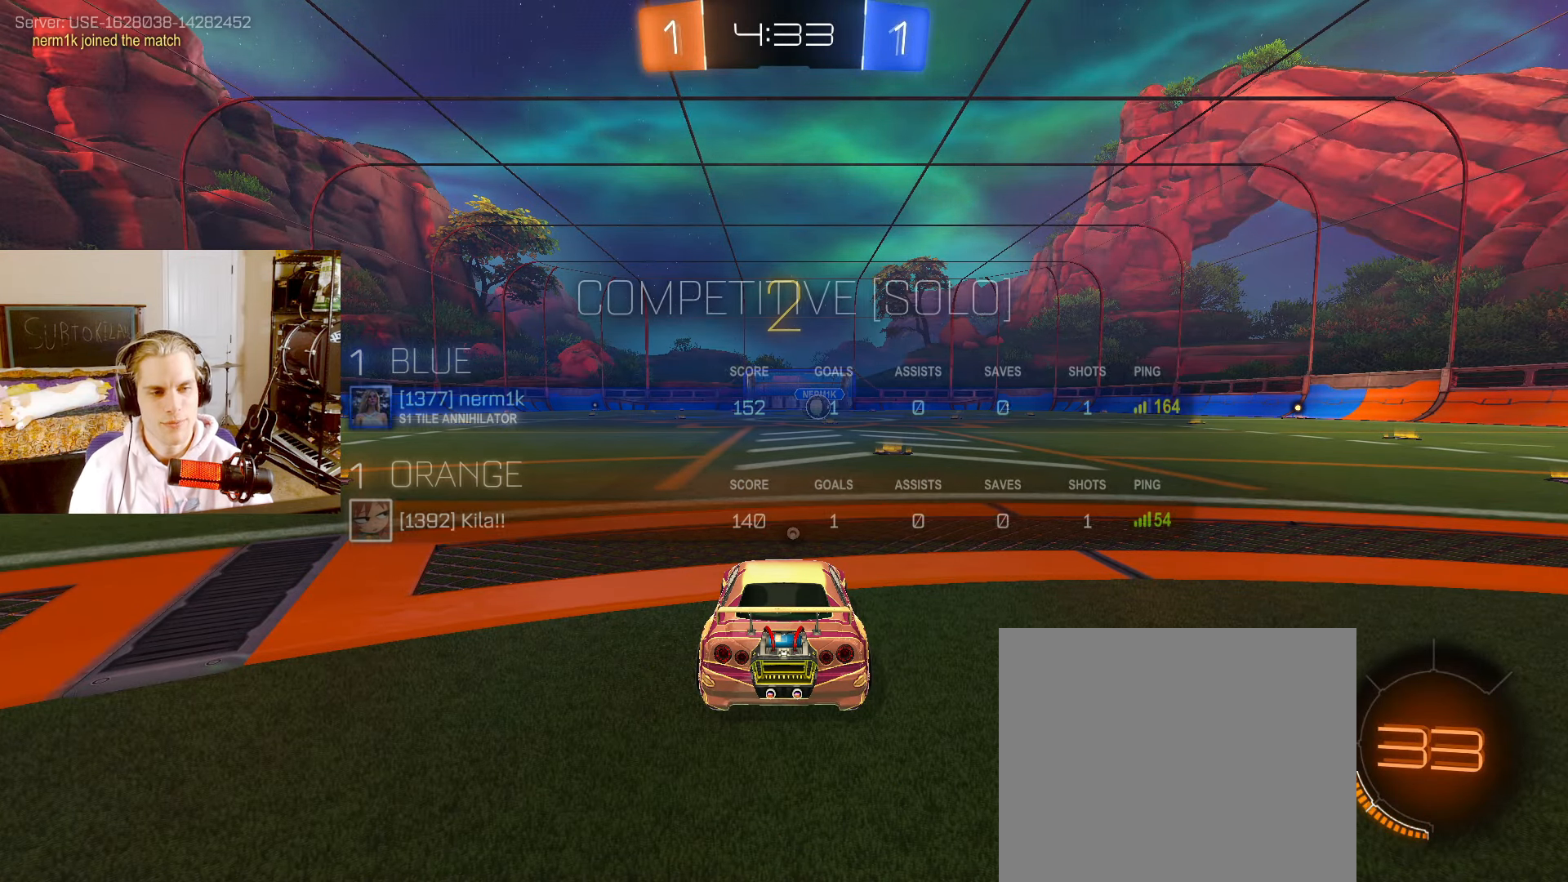
{"dt_ms": 500, "buttons": ["CIRCLE", "L2", "R2"], "left_stick": "center", "right_stick": "center", "events": [[133, "R2", "down"], [150, "CIRCLE", "down"]]}
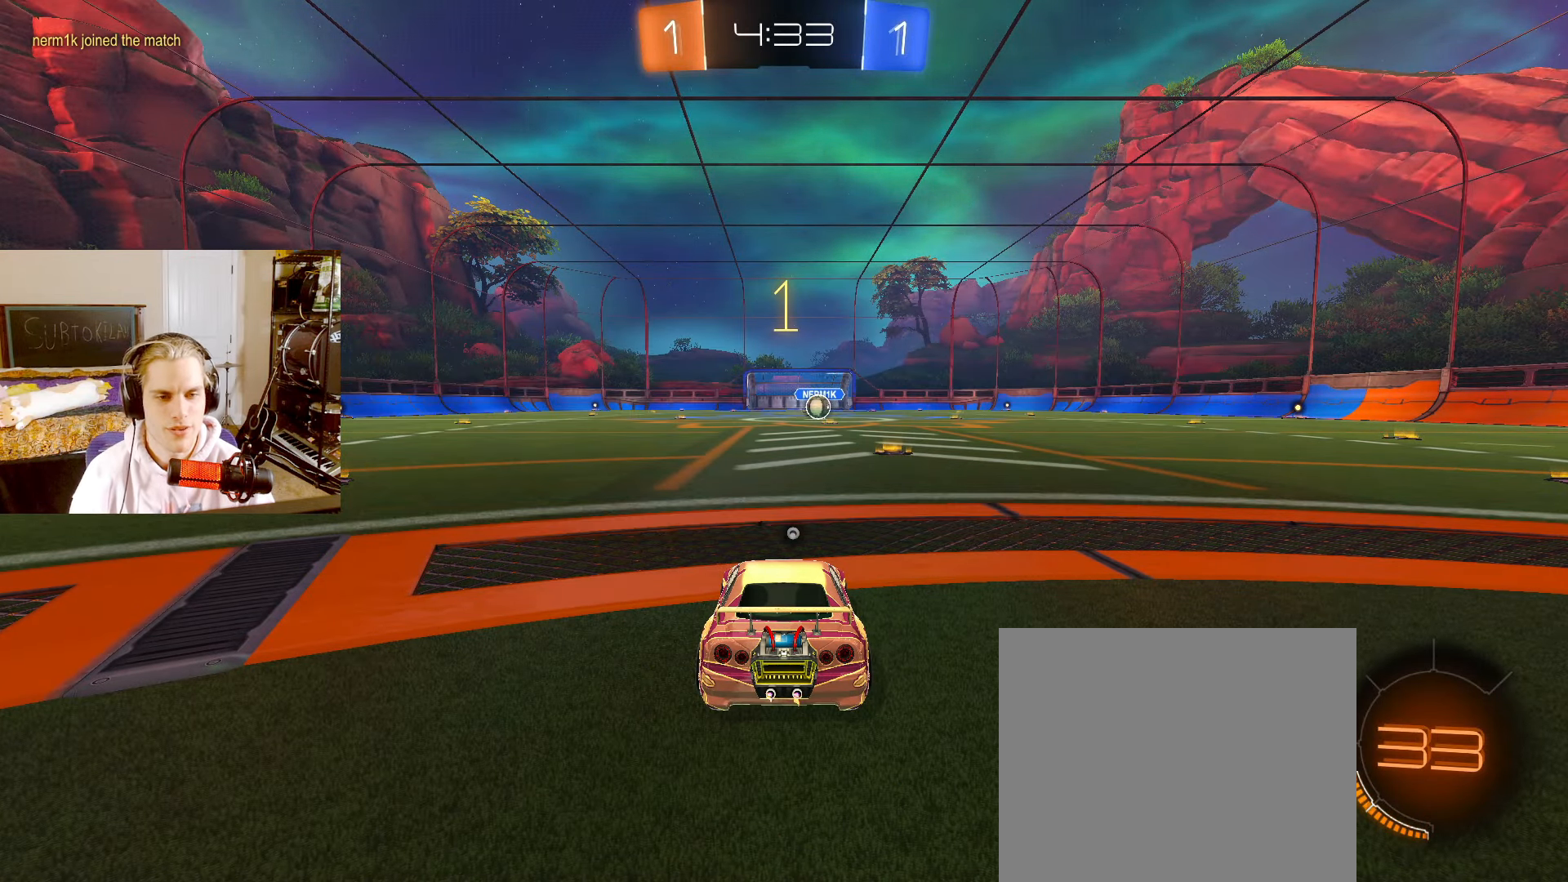
{"dt_ms": 500, "buttons": ["CIRCLE", "L2", "R2"], "left_stick": "center", "right_stick": "center", "events": []}
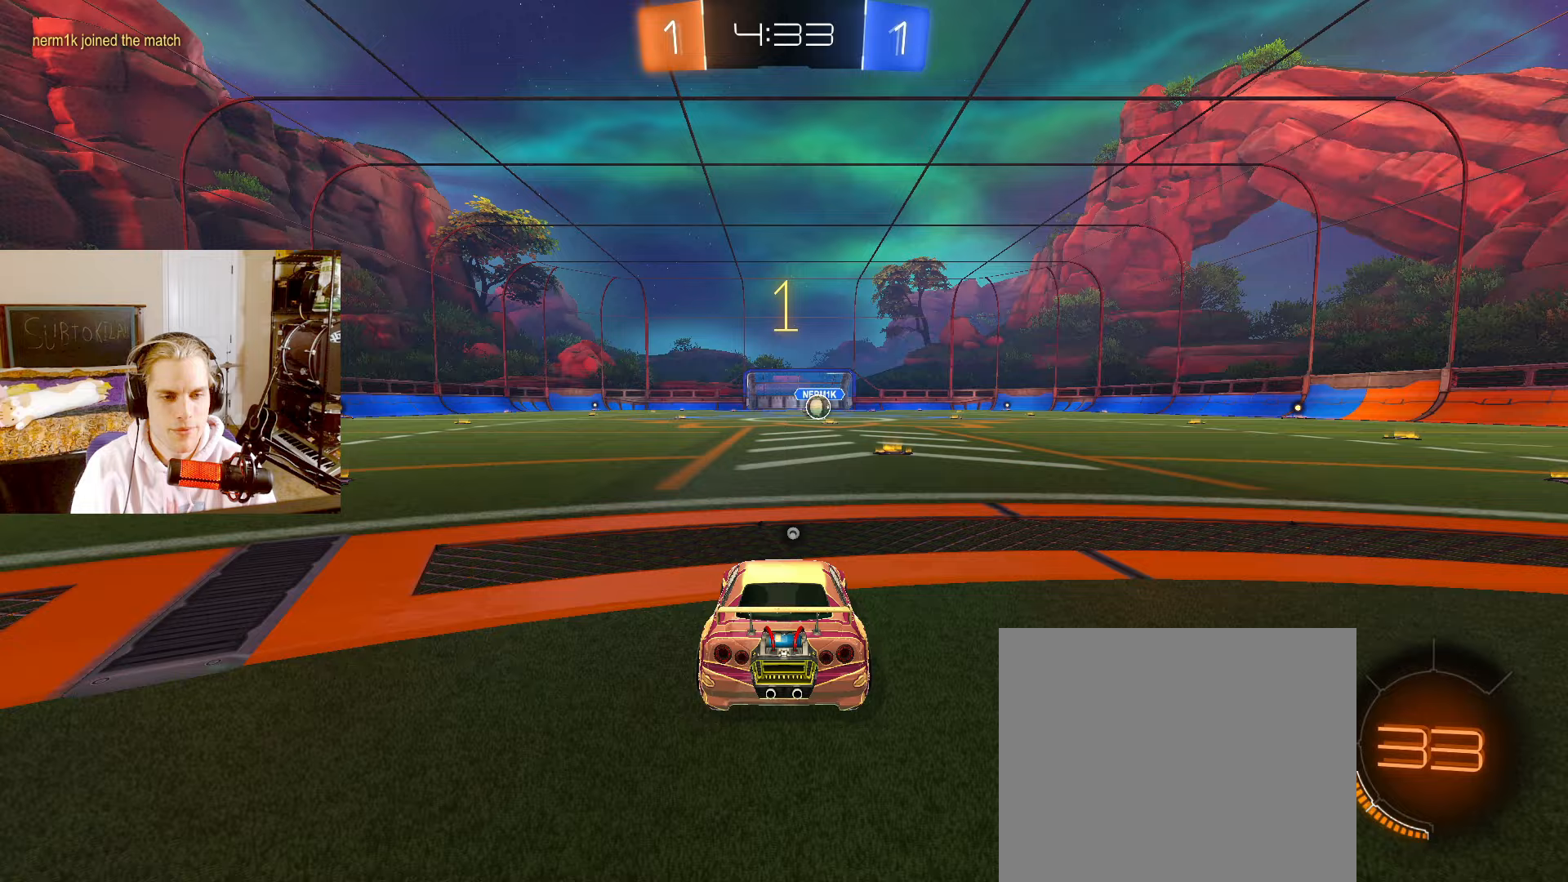
{"dt_ms": 500, "buttons": ["CIRCLE", "R2"], "left_stick": "up-left", "right_stick": "center", "events": [[117, "left_stick", "right"], [333, "left_stick", "center"], [417, "CROSS", "down"], [467, "CROSS", "up"], [467, "L2", "up"], [467, "left_stick", "up-left"]]}
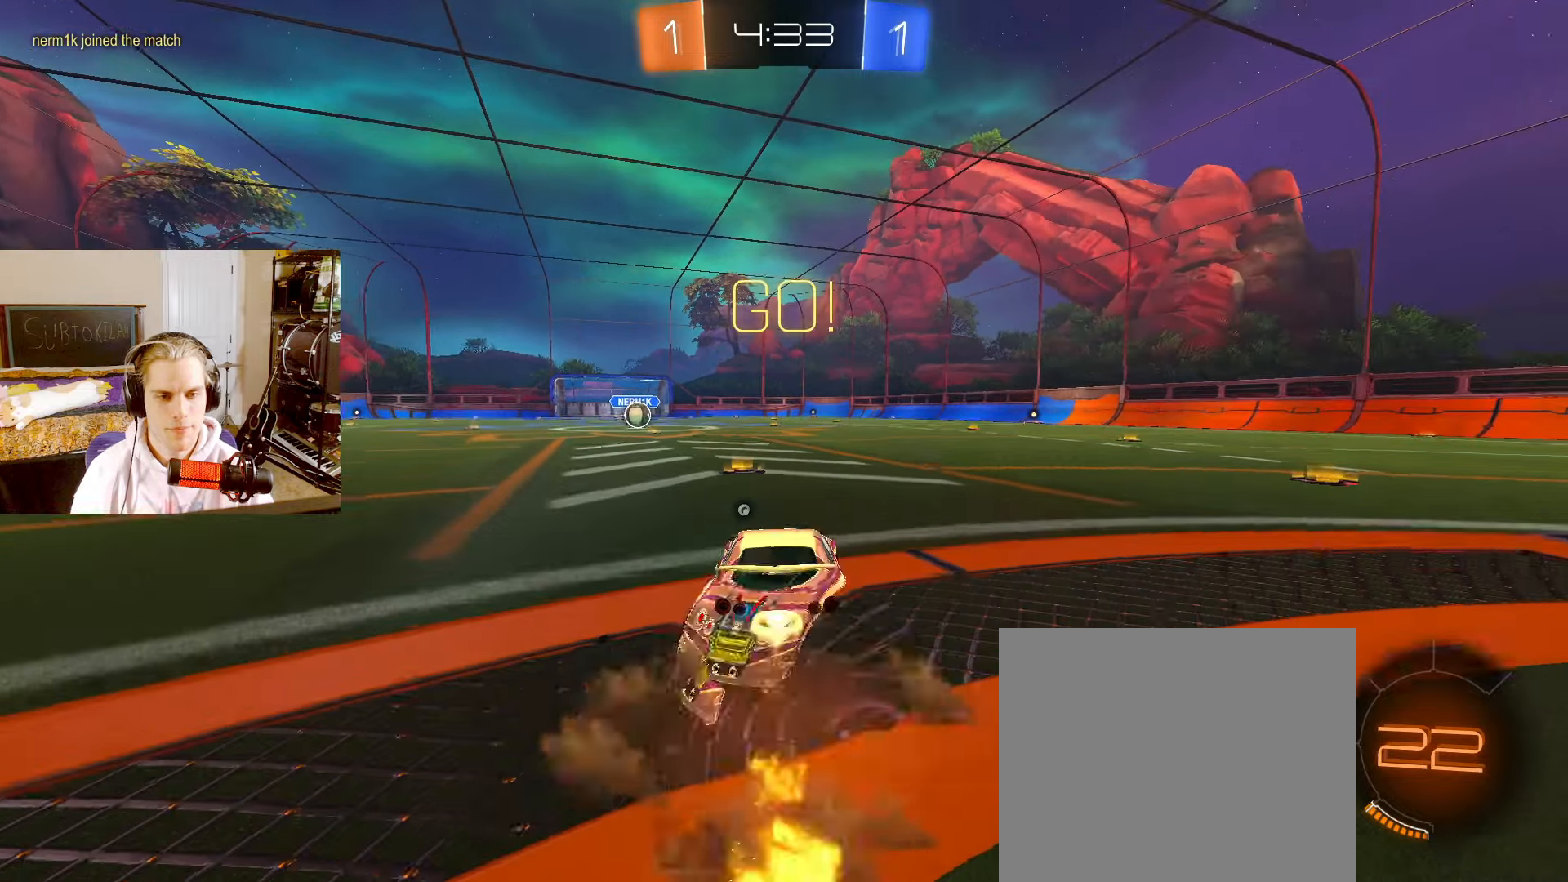
{"dt_ms": 500, "buttons": ["CIRCLE", "R2"], "left_stick": "down-left", "right_stick": "center", "events": [[33, "CROSS", "down"], [50, "TRIANGLE", "down"], [83, "left_stick", "down"], [150, "CROSS", "up"], [150, "TRIANGLE", "up"], [433, "left_stick", "down-left"]]}
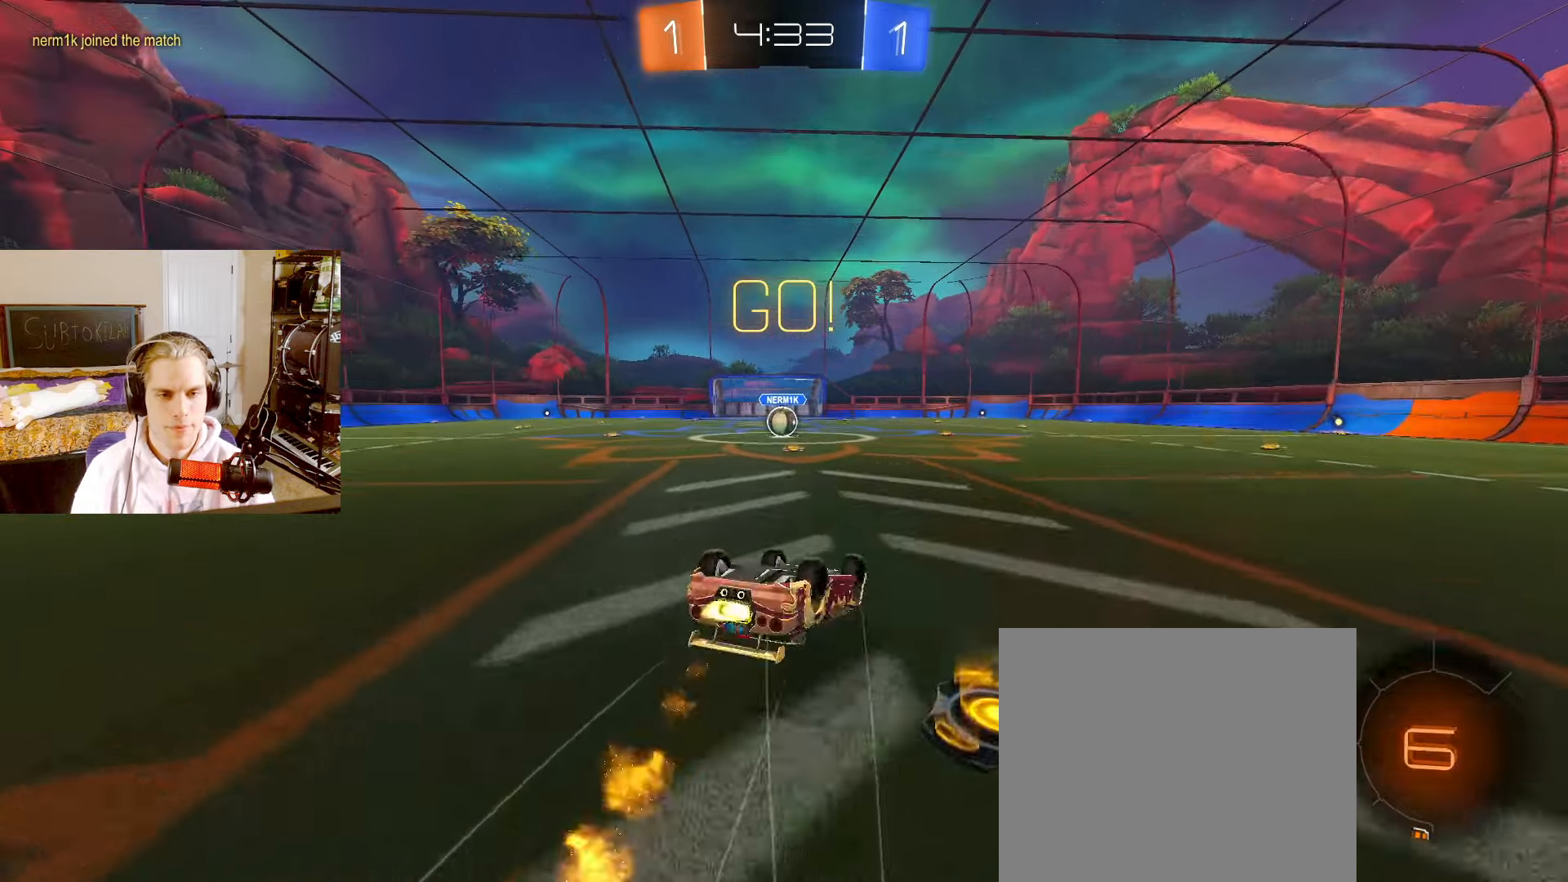
{"dt_ms": 500, "buttons": ["L2", "R2"], "left_stick": "center", "right_stick": "center", "events": [[417, "L2", "down"], [433, "left_stick", "center"], [483, "CIRCLE", "up"]]}
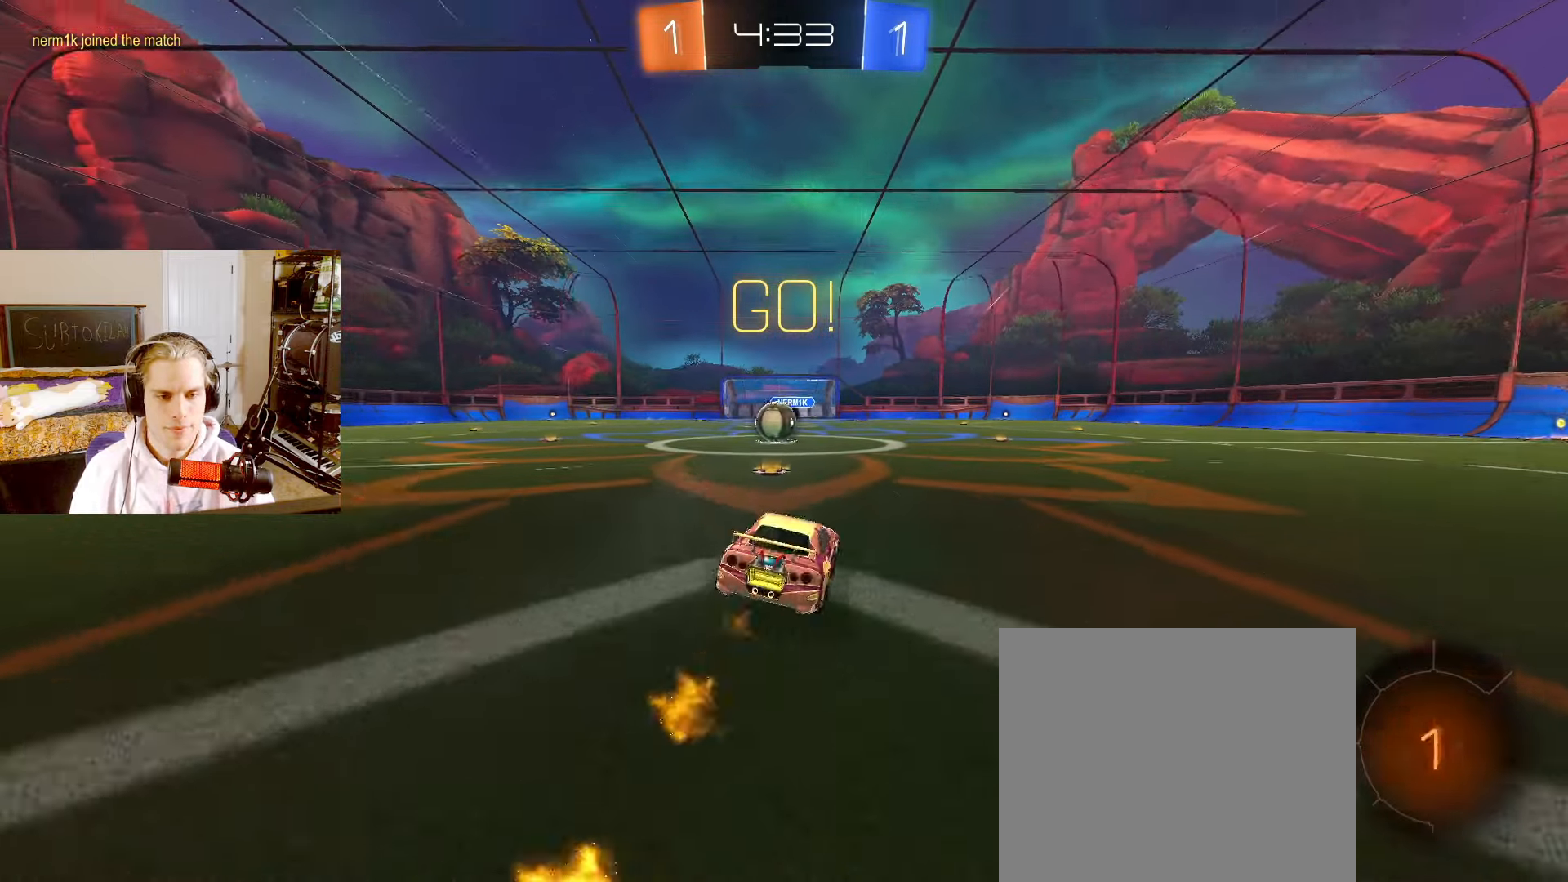
{"dt_ms": 500, "buttons": ["CROSS", "L2", "R2"], "left_stick": "center", "right_stick": "center", "events": [[33, "left_stick", "left"], [167, "left_stick", "center"], [483, "CROSS", "down"]]}
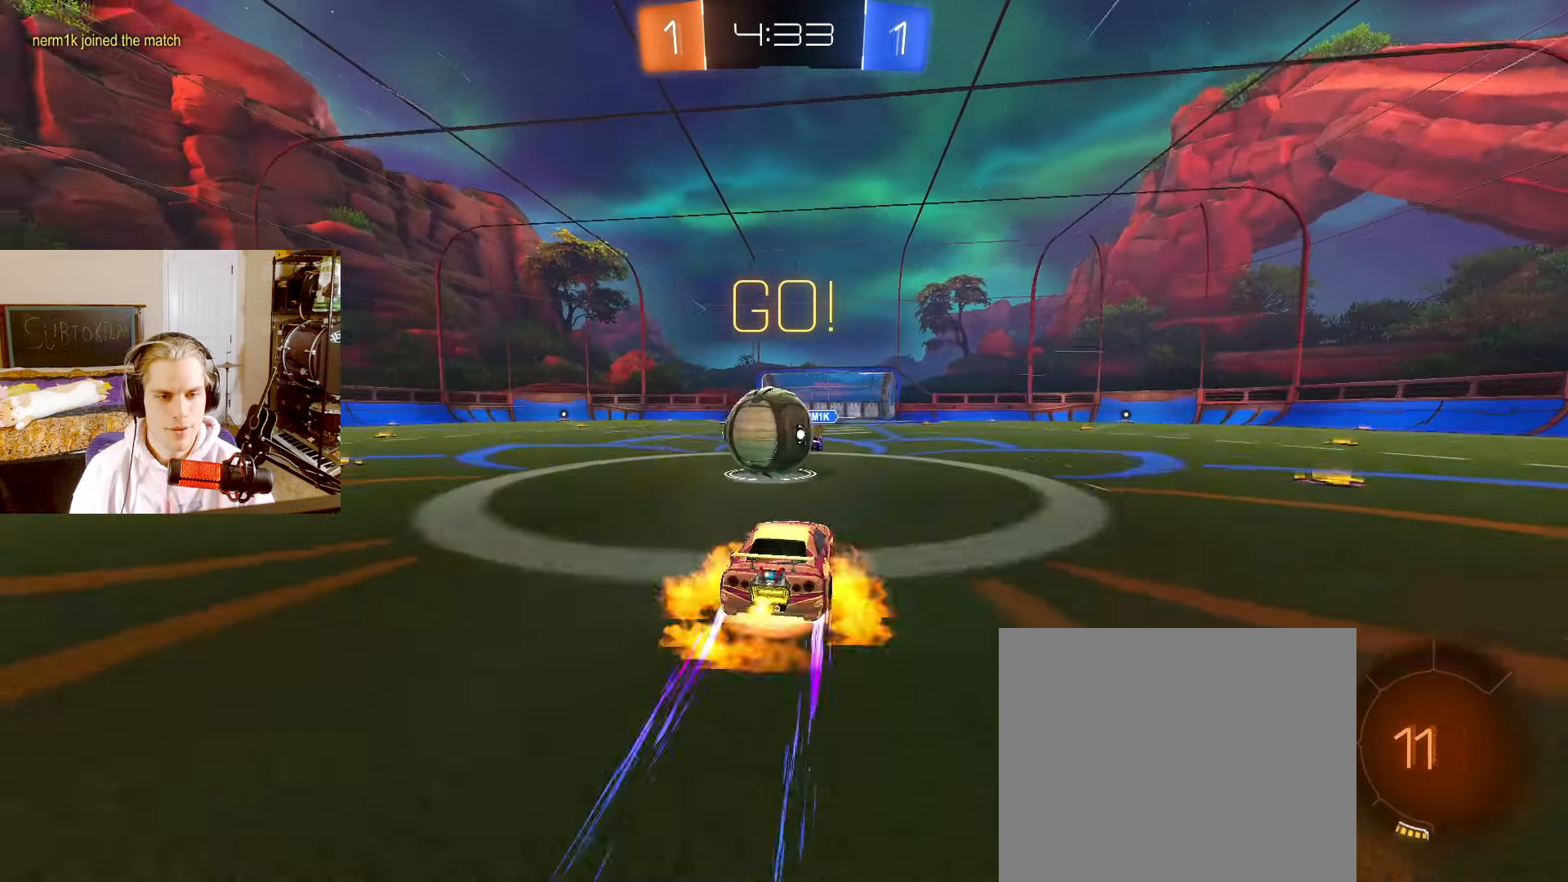
{"dt_ms": 500, "buttons": ["R2"], "left_stick": "down-left", "right_stick": "center", "events": [[33, "CROSS", "up"], [67, "left_stick", "left"], [83, "L2", "up"], [100, "CROSS", "down"], [150, "left_stick", "down-left"], [217, "CROSS", "up"]]}
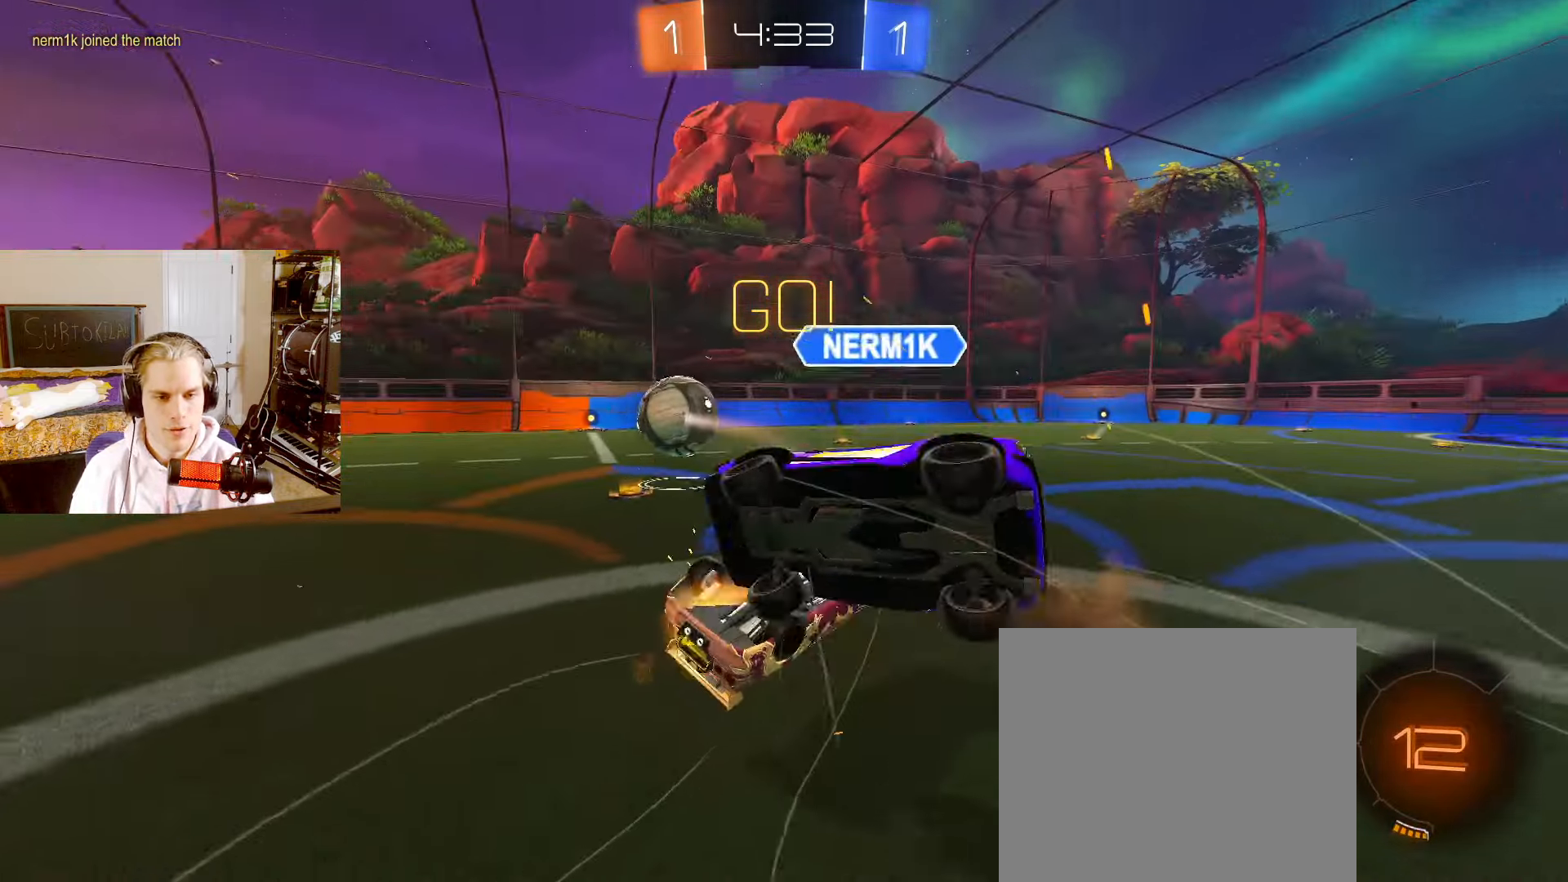
{"dt_ms": 500, "buttons": ["L2", "R2"], "left_stick": "up-left", "right_stick": "center", "events": [[67, "left_stick", "up-left"], [183, "R2", "up"], [267, "L2", "down"], [367, "R2", "down"]]}
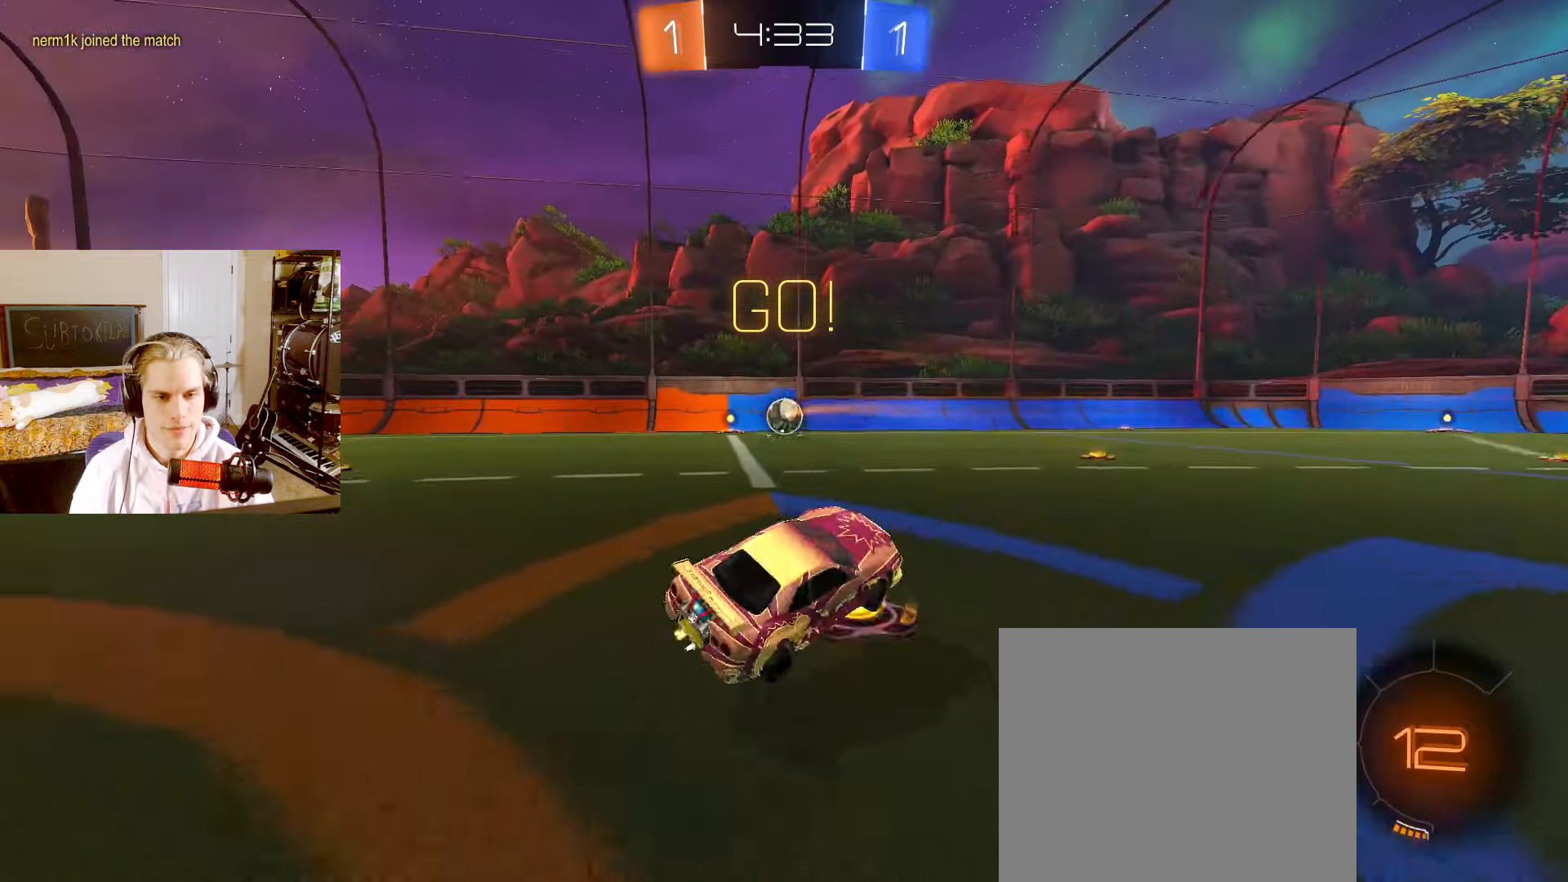
{"dt_ms": 500, "buttons": ["CIRCLE", "L2", "R2"], "left_stick": "left", "right_stick": "center", "events": [[133, "CIRCLE", "down"], [267, "left_stick", "center"], [367, "left_stick", "left"]]}
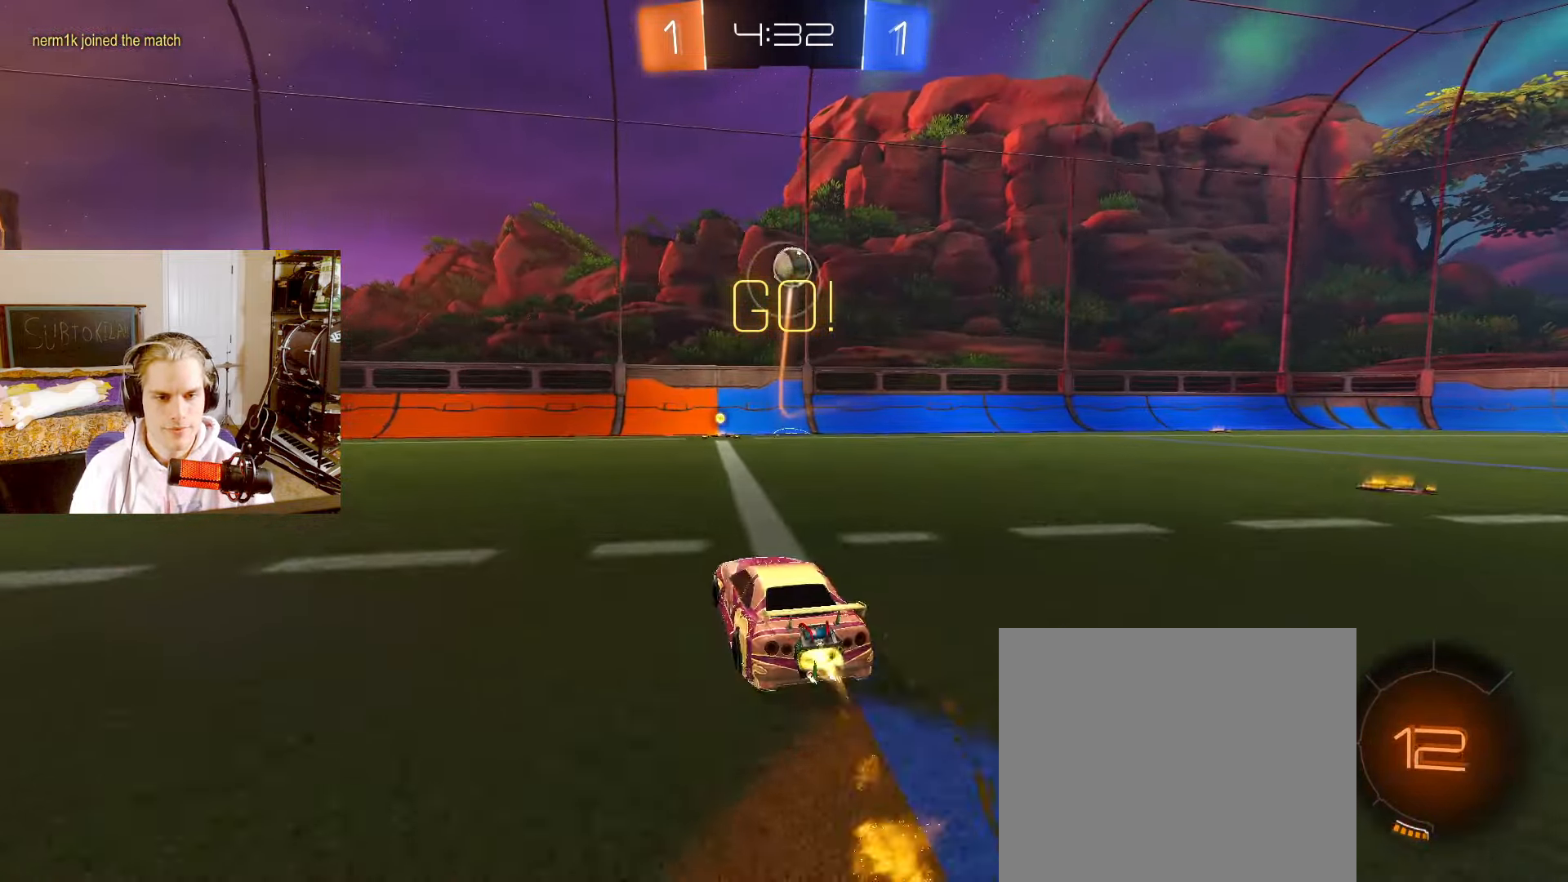
{"dt_ms": 500, "buttons": ["L2", "R2"], "left_stick": "center", "right_stick": "center", "events": [[100, "left_stick", "center"], [333, "left_stick", "right"], [350, "CIRCLE", "up"], [483, "left_stick", "center"]]}
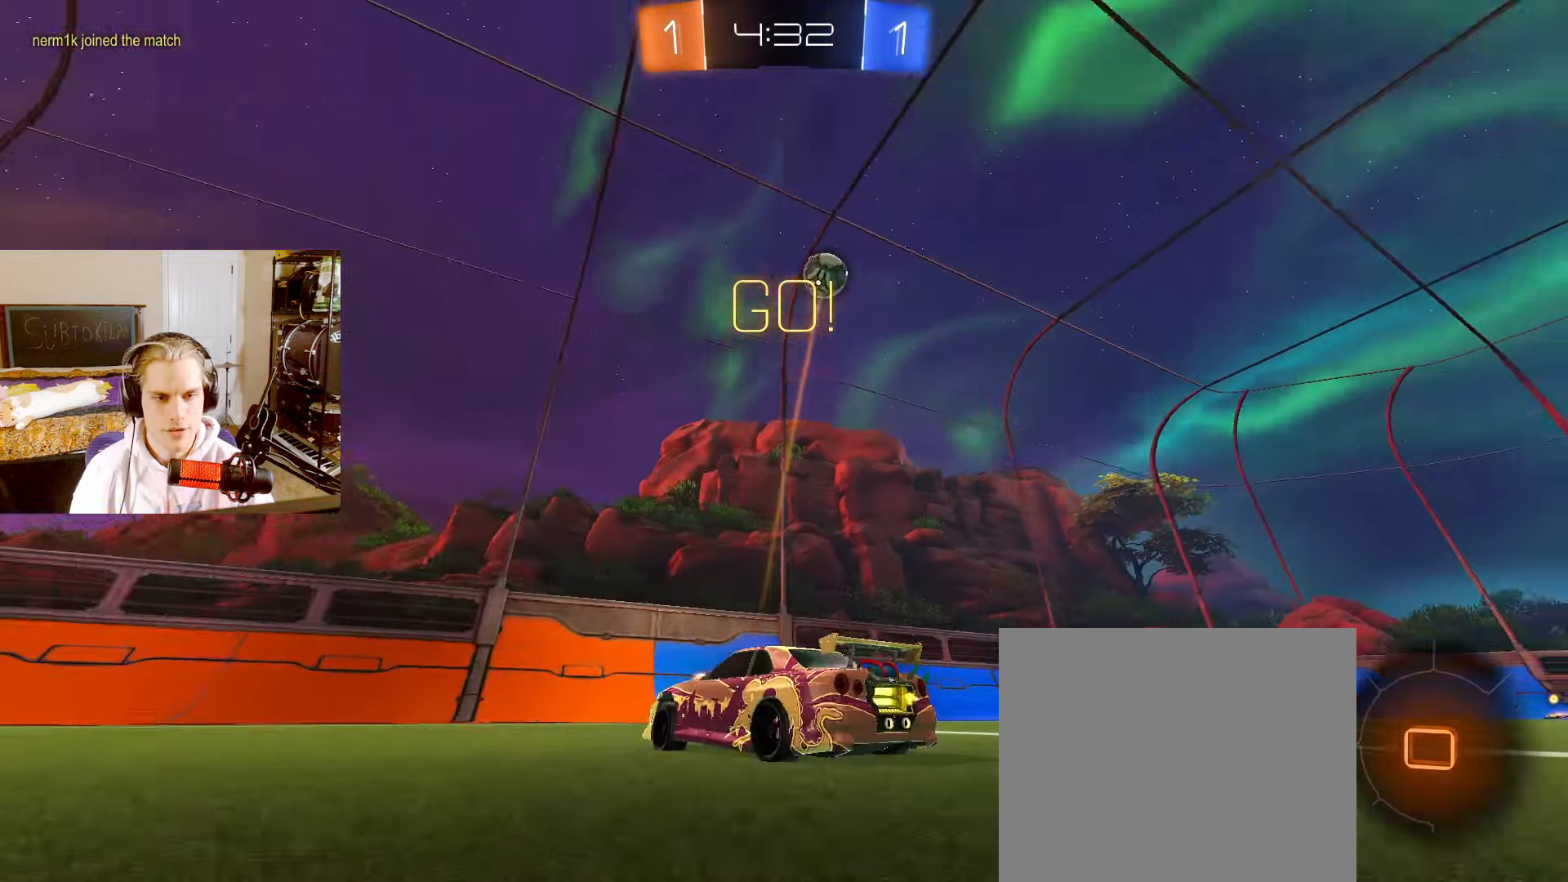
{"dt_ms": 500, "buttons": ["L2", "R2"], "left_stick": "right", "right_stick": "center", "events": [[50, "left_stick", "right"], [133, "L1", "down"], [400, "L1", "up"]]}
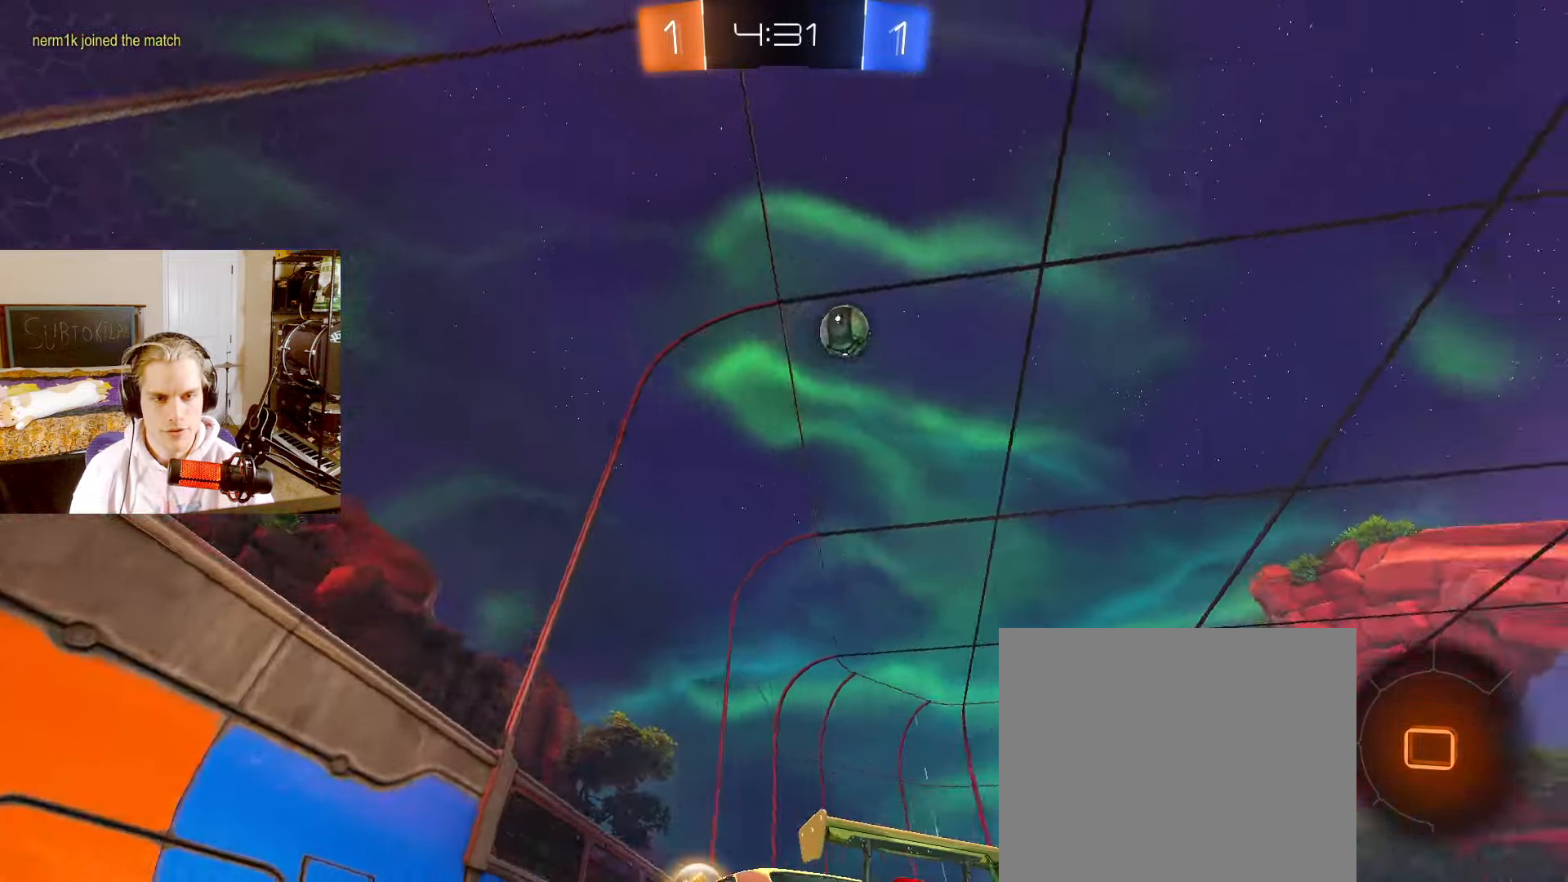
{"dt_ms": 500, "buttons": ["CIRCLE", "L2", "R2"], "left_stick": "right", "right_stick": "center", "events": [[300, "CIRCLE", "down"]]}
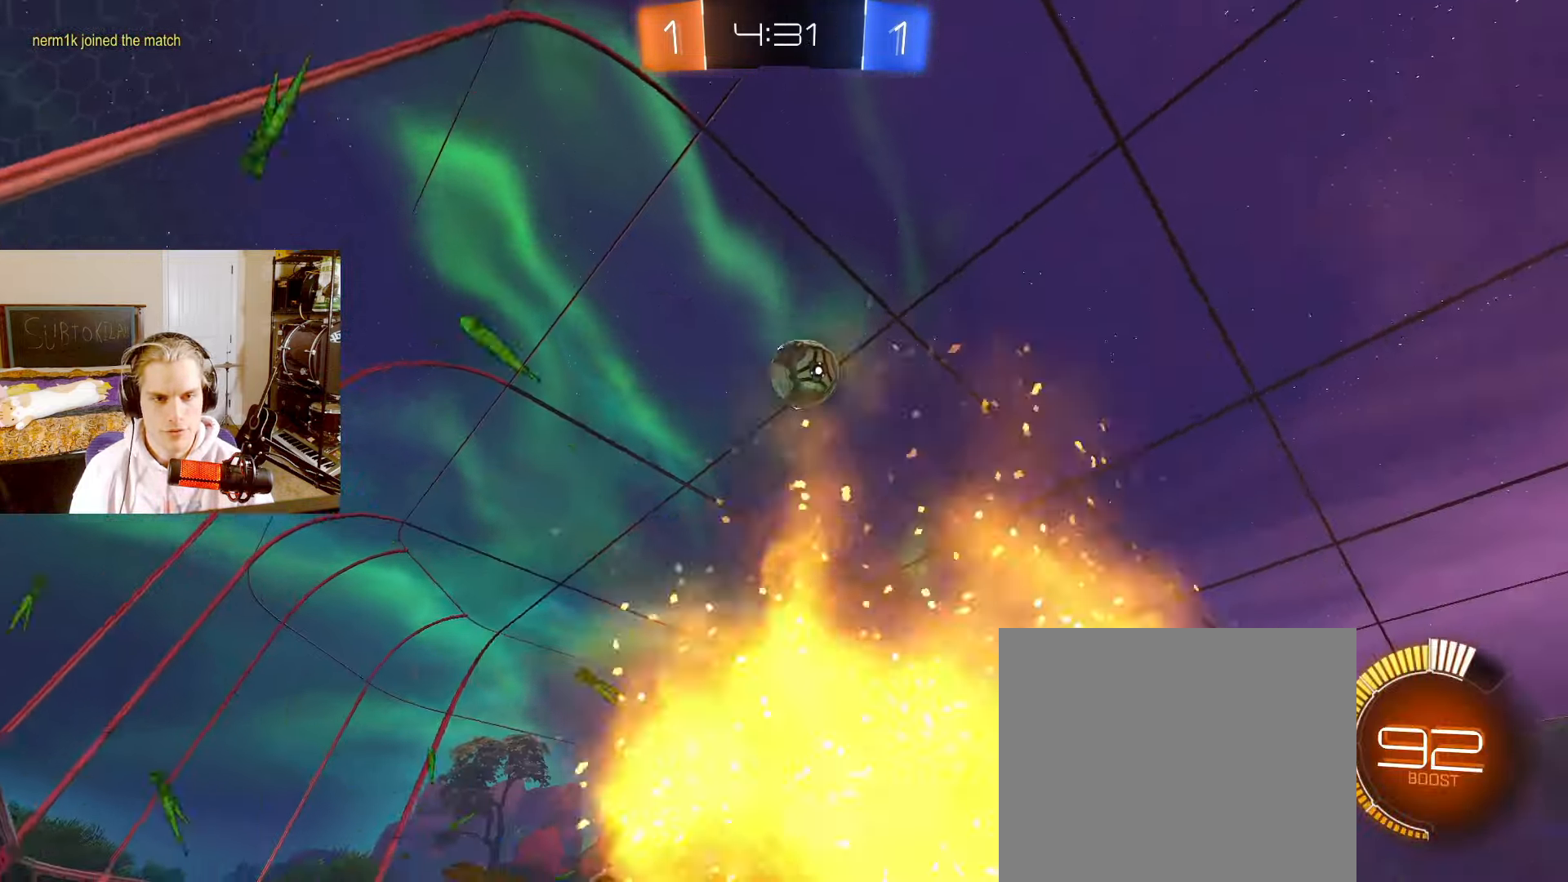
{"dt_ms": 500, "buttons": ["L2", "R2"], "left_stick": "center", "right_stick": "center", "events": [[83, "left_stick", "center"], [150, "CIRCLE", "up"], [333, "R2", "up"], [333, "left_stick", "left"], [350, "L2", "up"], [450, "R2", "down"], [450, "left_stick", "center"], [483, "L2", "down"]]}
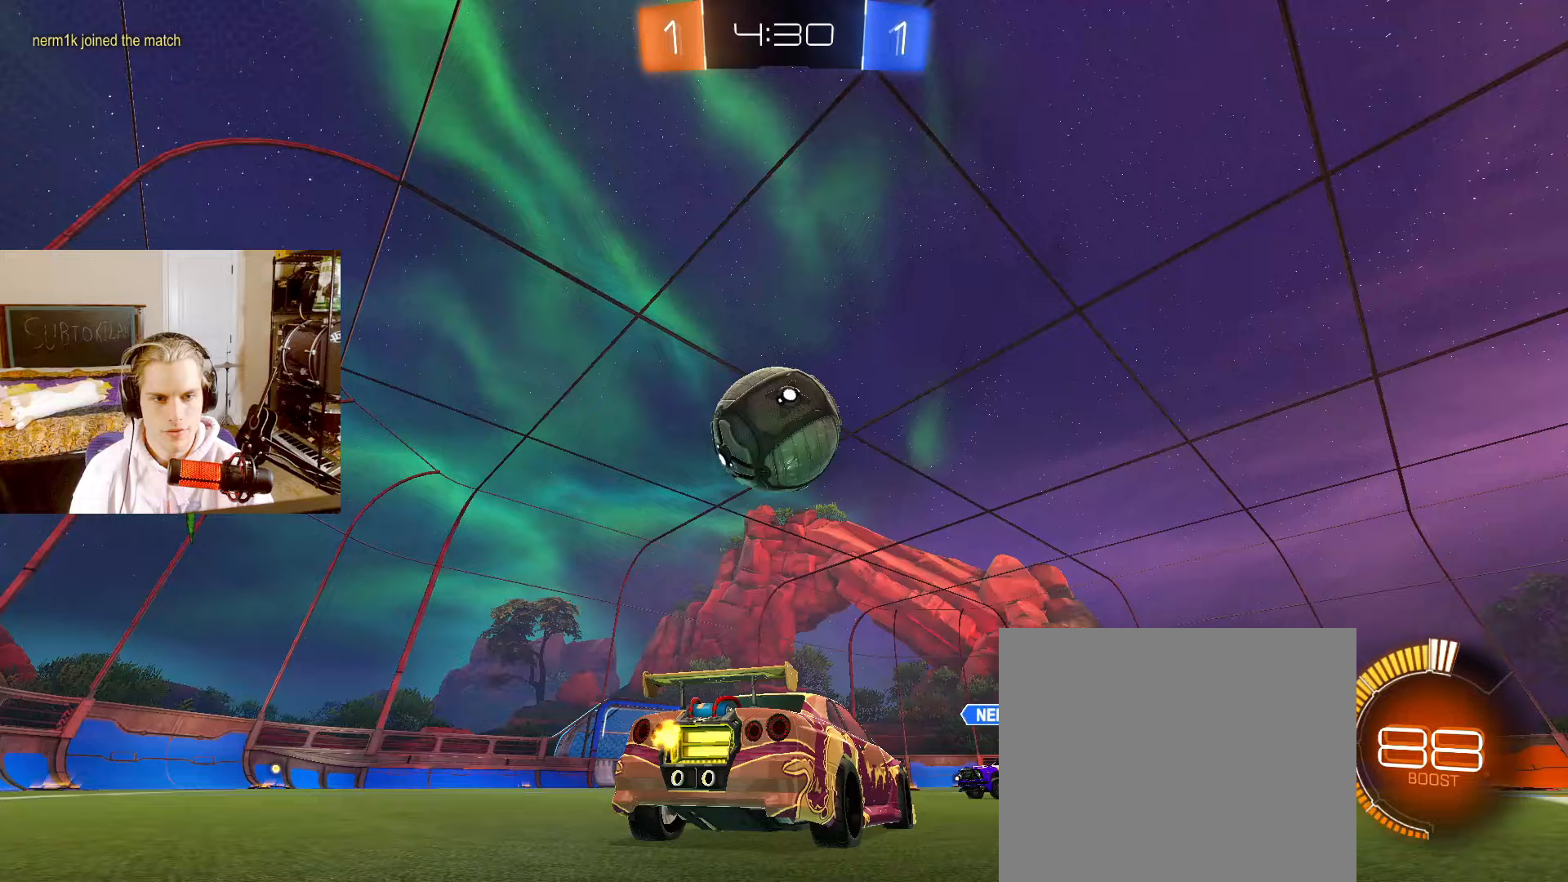
{"dt_ms": 500, "buttons": [], "left_stick": "down-right", "right_stick": "center", "events": [[100, "L2", "up"], [100, "R2", "up"], [400, "left_stick", "right"], [483, "left_stick", "down-right"]]}
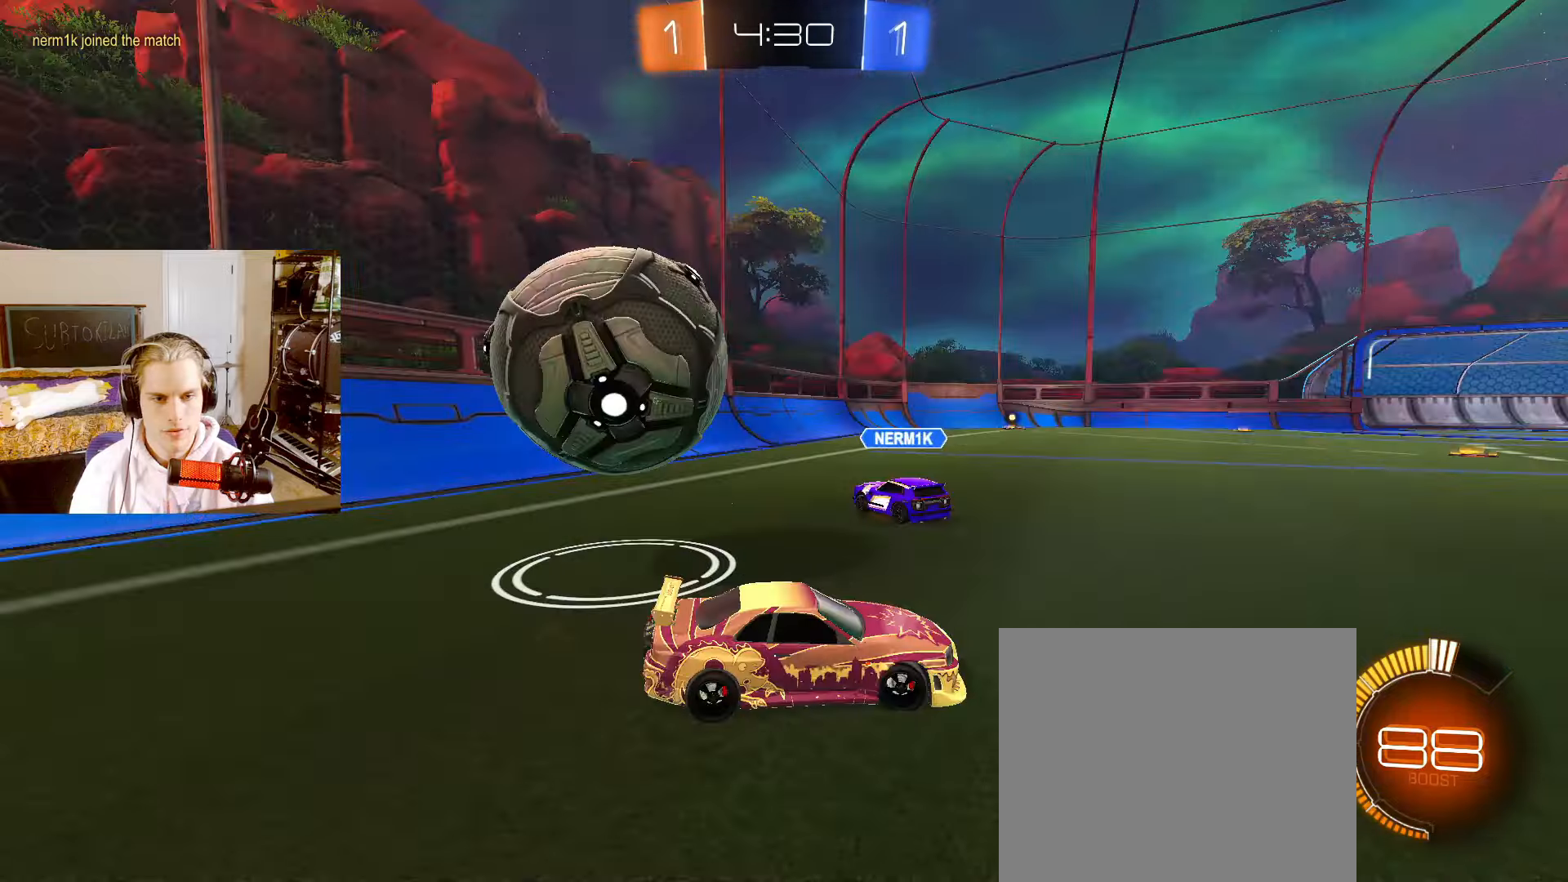
{"dt_ms": 500, "buttons": [], "left_stick": "center", "right_stick": "center", "events": [[283, "left_stick", "center"]]}
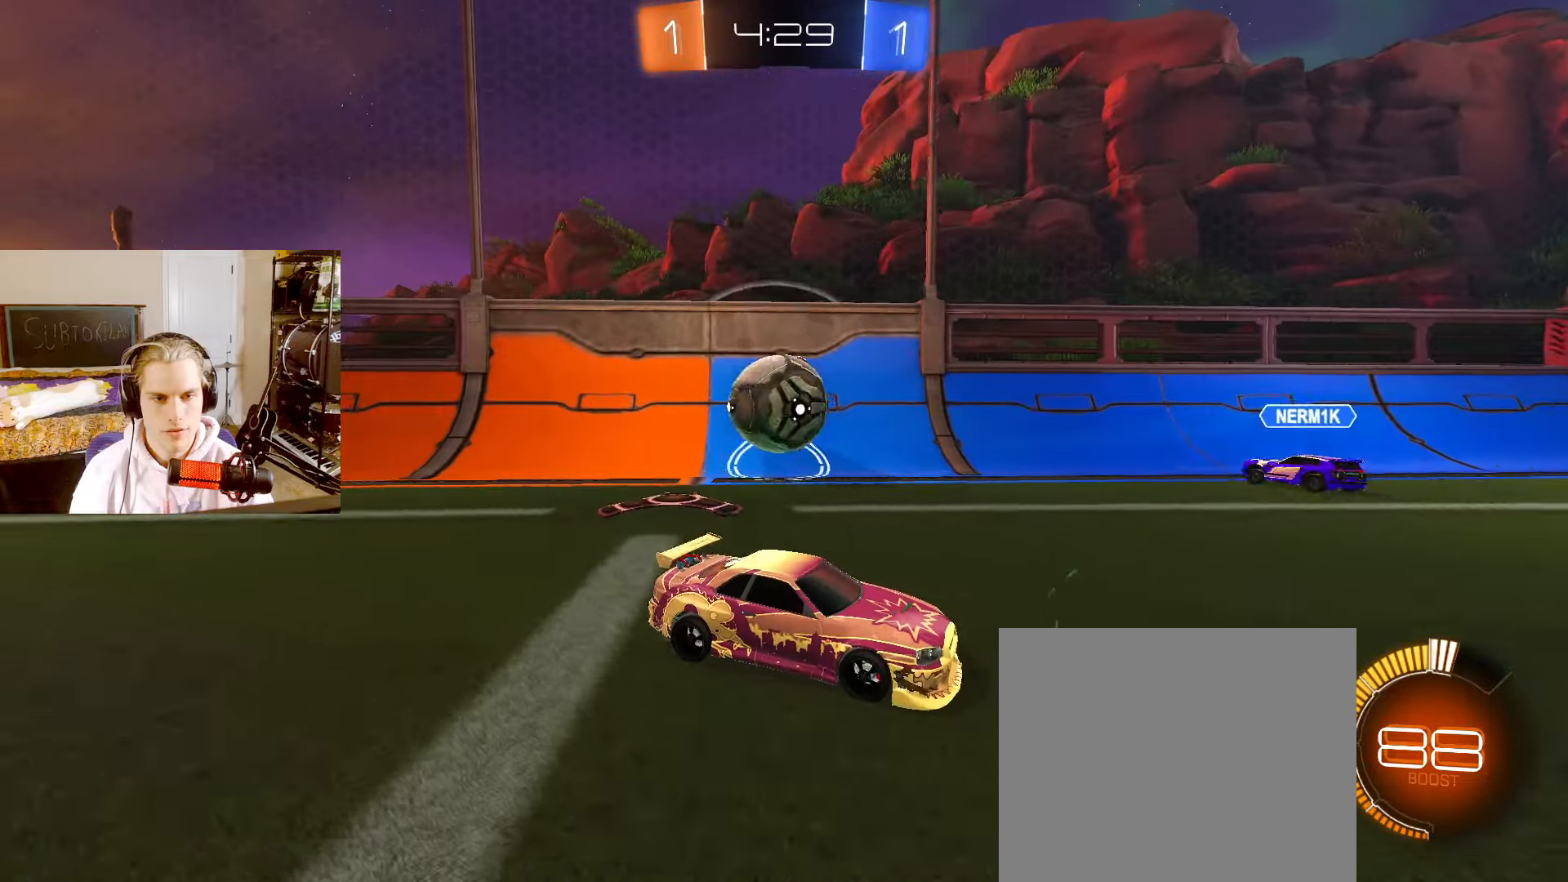
{"dt_ms": 500, "buttons": [], "left_stick": "right", "right_stick": "center", "events": [[150, "left_stick", "right"]]}
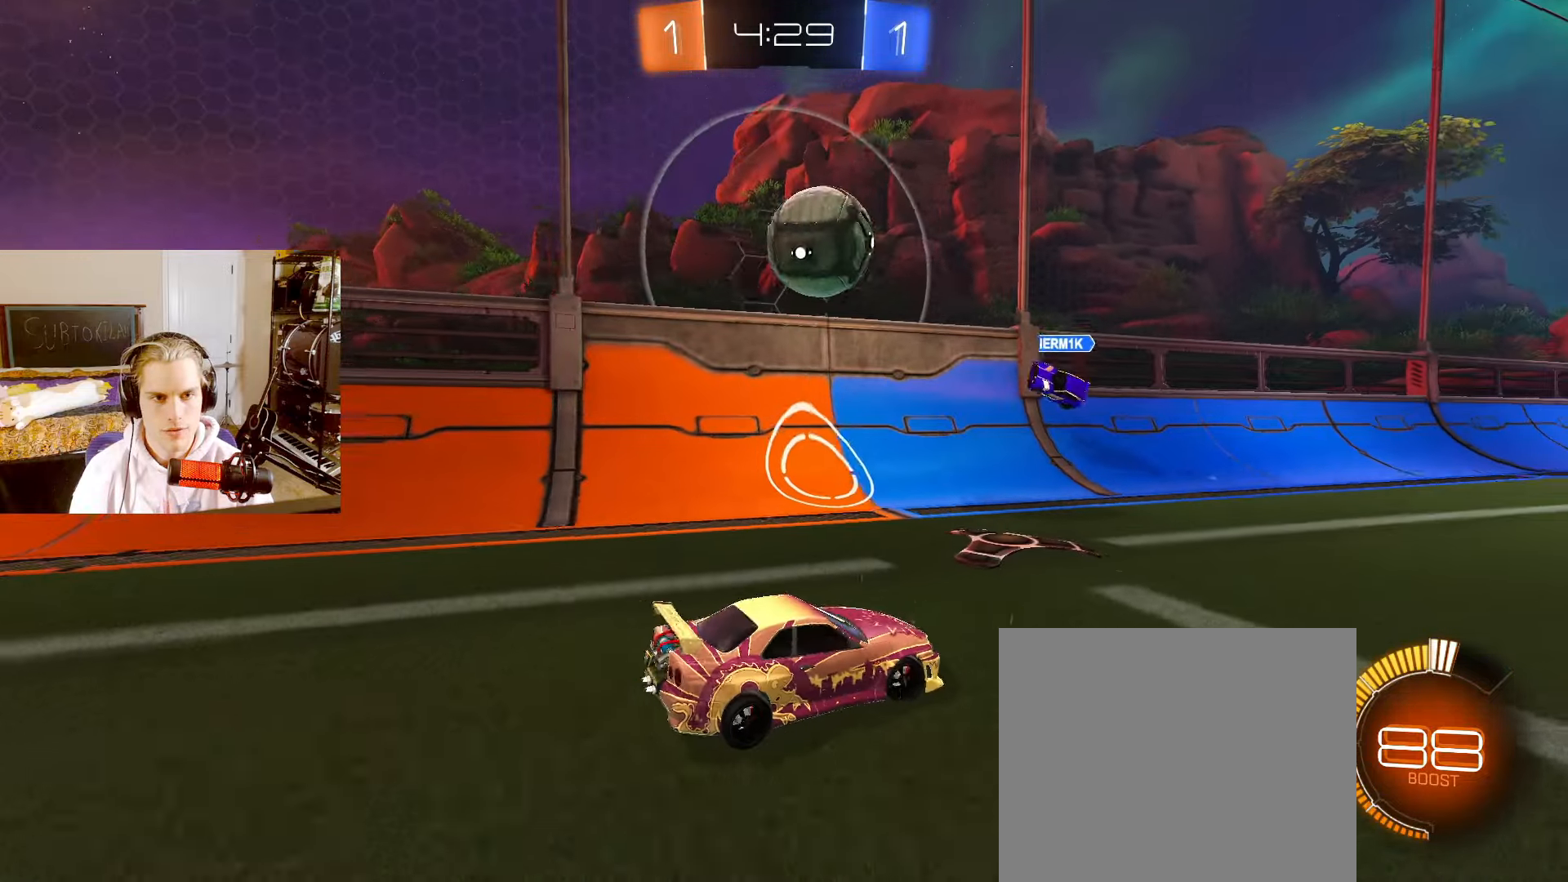
{"dt_ms": 500, "buttons": ["L2"], "left_stick": "up-left", "right_stick": "center", "events": [[50, "left_stick", "center"], [100, "CROSS", "down"], [100, "left_stick", "down"], [133, "CROSS", "up"], [183, "L2", "down"], [200, "CROSS", "down"], [317, "CROSS", "up"], [433, "left_stick", "center"], [500, "left_stick", "up-left"]]}
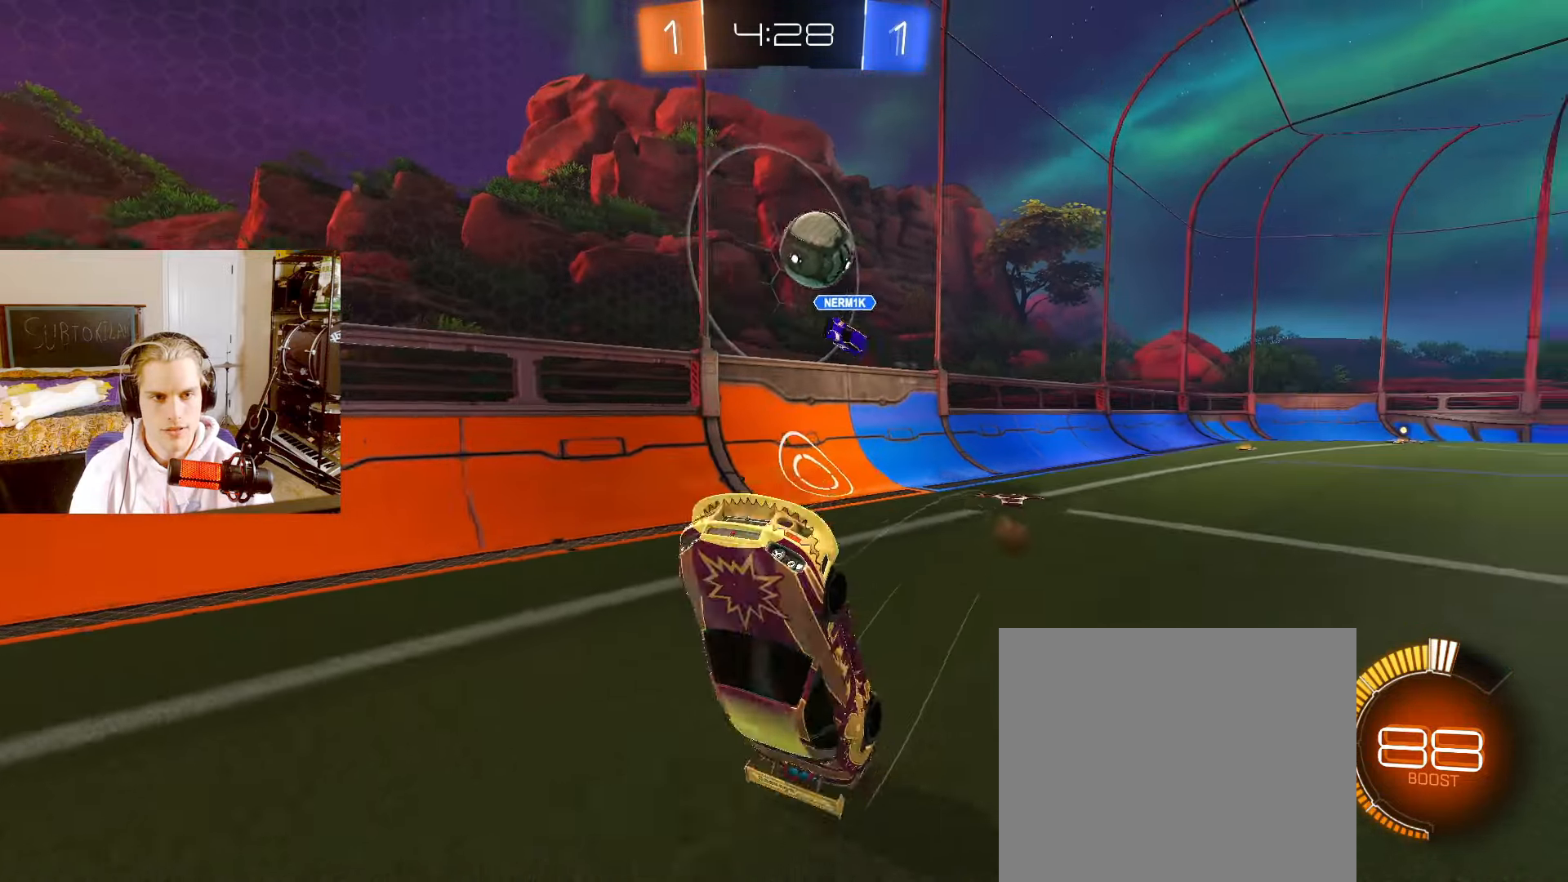
{"dt_ms": 500, "buttons": ["L2"], "left_stick": "up-right", "right_stick": "center", "events": [[167, "left_stick", "up"], [350, "left_stick", "up-right"]]}
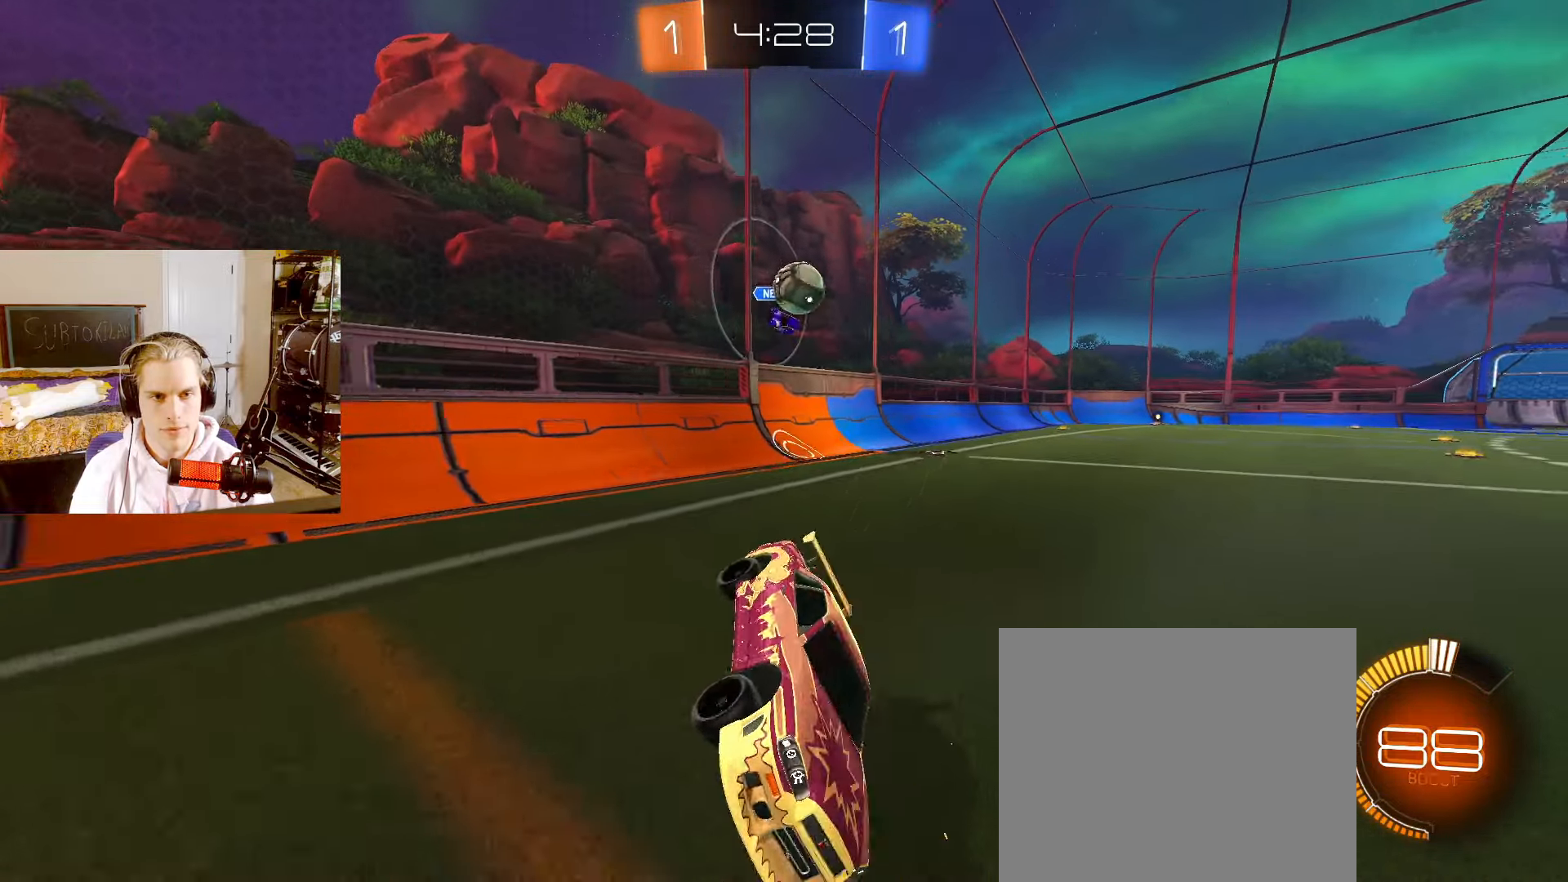
{"dt_ms": 500, "buttons": [], "left_stick": "center", "right_stick": "center", "events": [[117, "left_stick", "center"], [183, "L2", "up"]]}
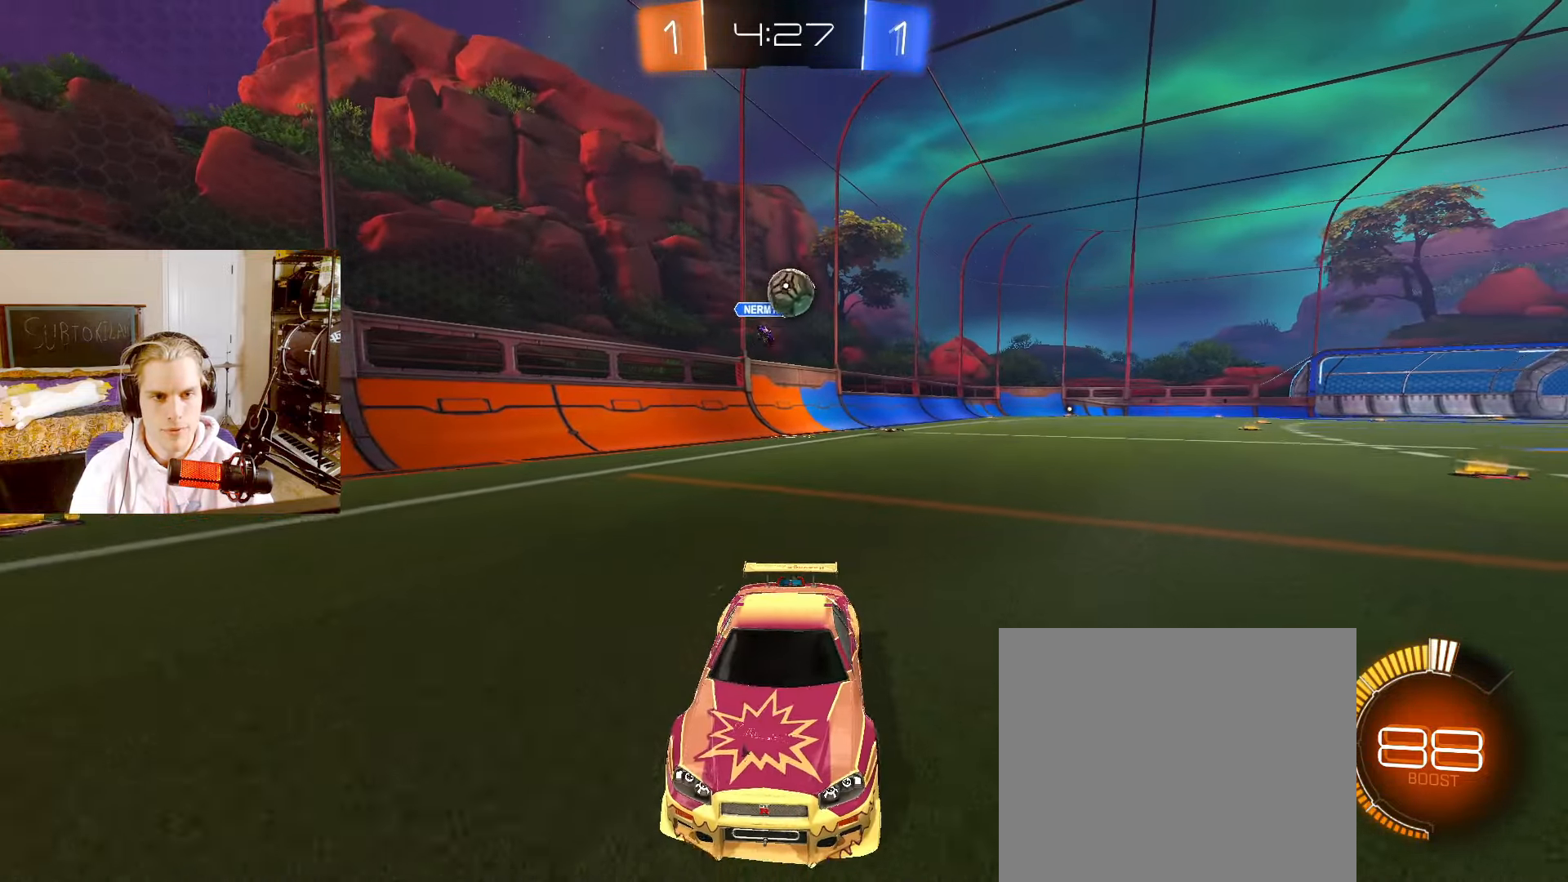
{"dt_ms": 500, "buttons": [], "left_stick": "center", "right_stick": "center", "events": [[67, "left_stick", "left"], [217, "left_stick", "center"]]}
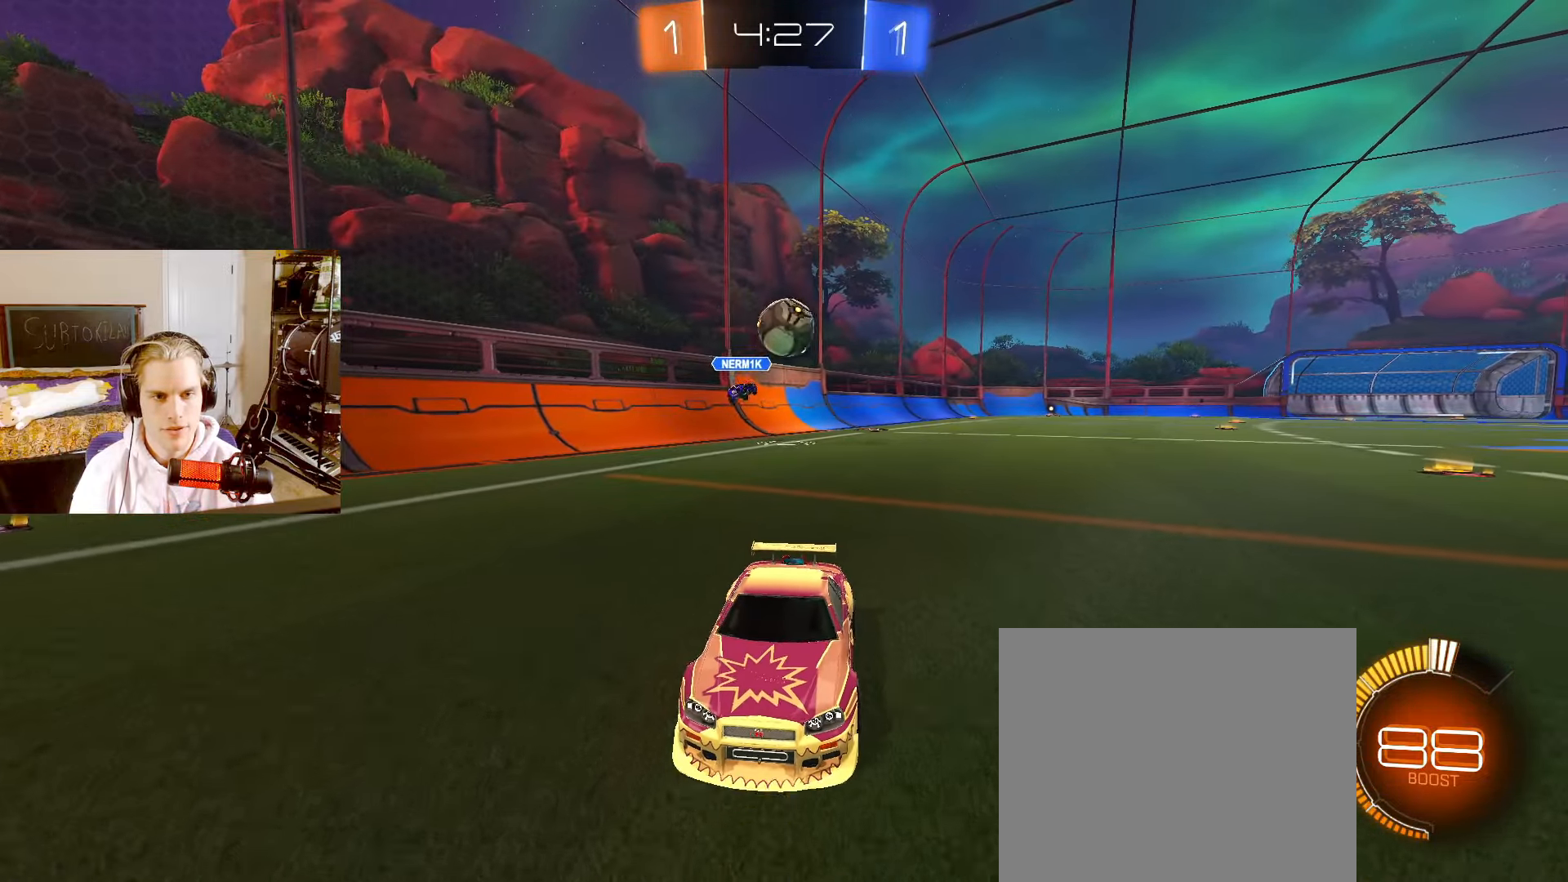
{"dt_ms": 500, "buttons": ["CIRCLE", "L2", "R2"], "left_stick": "right", "right_stick": "center", "events": [[50, "left_stick", "right"], [267, "R2", "down"], [283, "L2", "down"], [317, "left_stick", "center"], [383, "CIRCLE", "down"], [500, "left_stick", "right"]]}